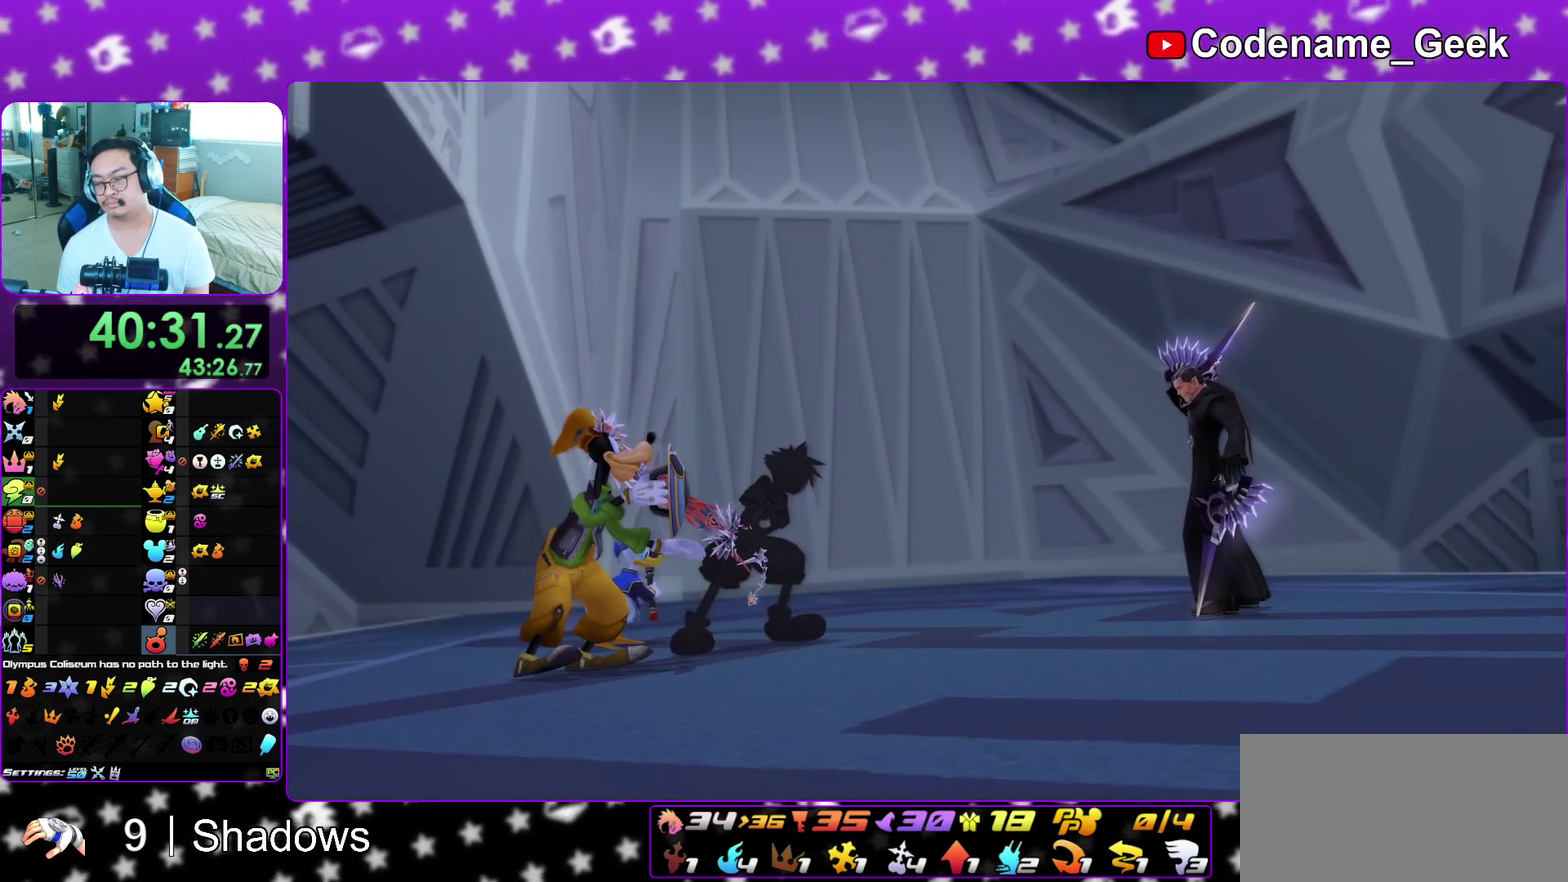
Gameplay with a controller (Nintendo layout); each line is a JSON object with the inputs held at the frame after it (dt_ms = milliseconds from this image to that frame). "events" lists button and stick changes between this image and that frame as [ms after this image, input, new state], when the widget could be followed in between. This overlay highlights the sticks when they move; stick clicks (L3 R3) are not distinguishable. Not read: L3 R3 SELECT START.
{"dt_ms": 300, "buttons": ["B"], "left_stick": "center", "right_stick": "center", "events": [[67, "A", "down"], [117, "A", "up"], [200, "A", "down"], [200, "B", "up"], [267, "A", "up"], [267, "B", "down"]]}
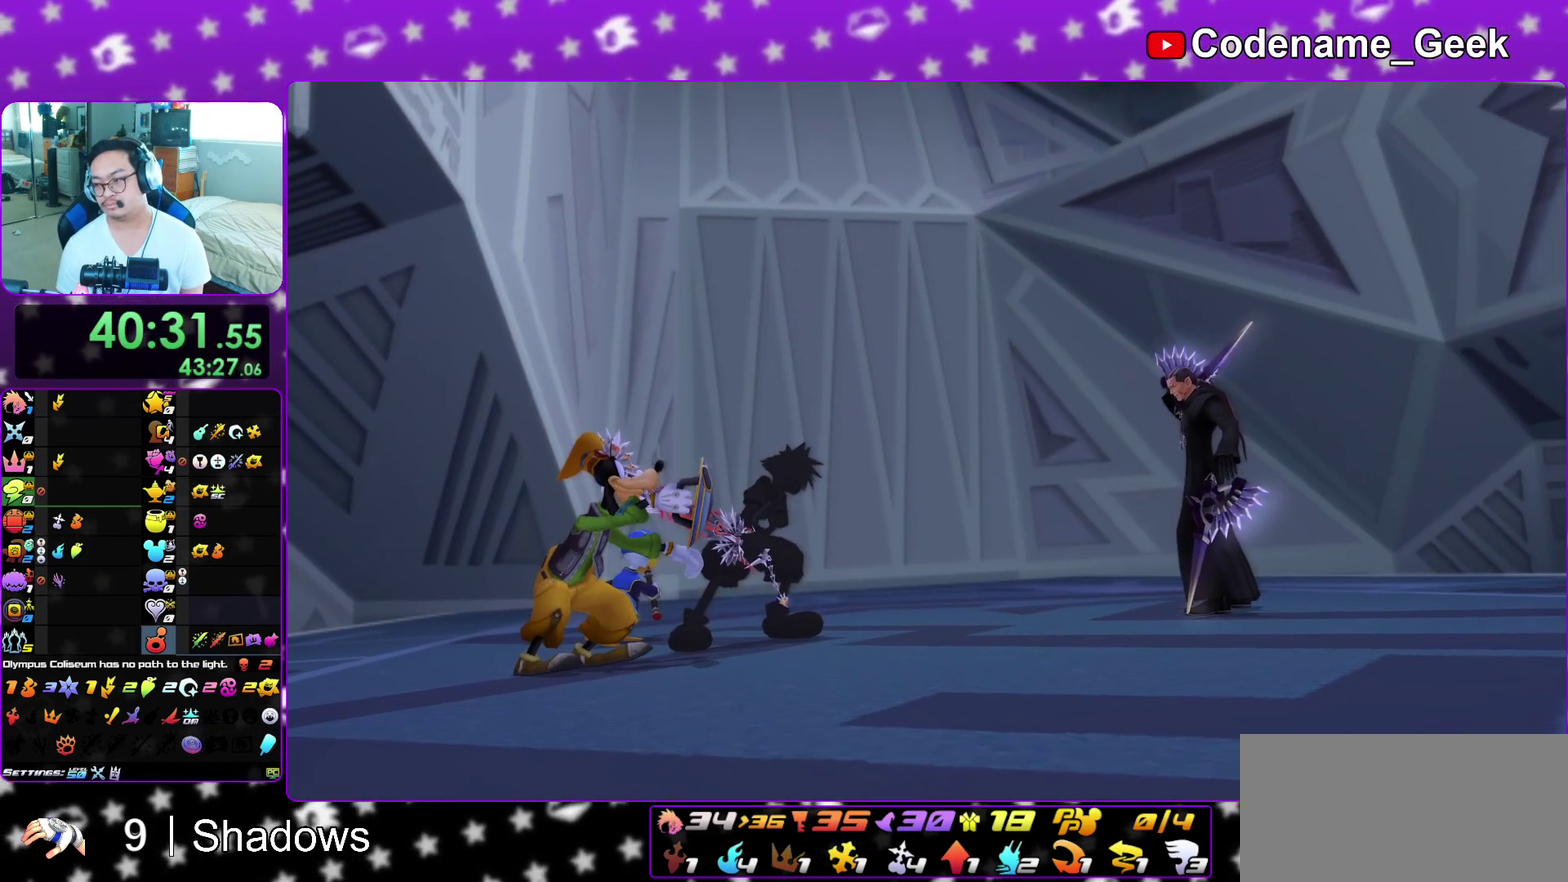
{"dt_ms": 900, "buttons": ["B"], "left_stick": "center", "right_stick": "center", "events": [[50, "A", "down"], [67, "B", "up"], [133, "A", "up"], [133, "B", "down"], [217, "A", "down"], [217, "B", "up"], [250, "R1", "down"], [267, "A", "up"], [267, "B", "down"], [317, "R1", "up"], [383, "A", "down"], [383, "B", "up"], [433, "A", "up"], [433, "B", "down"], [500, "A", "down"], [517, "B", "up"], [583, "A", "up"], [583, "B", "down"], [650, "A", "down"], [717, "A", "up"], [800, "A", "down"], [817, "B", "up"], [883, "A", "up"], [883, "B", "down"]]}
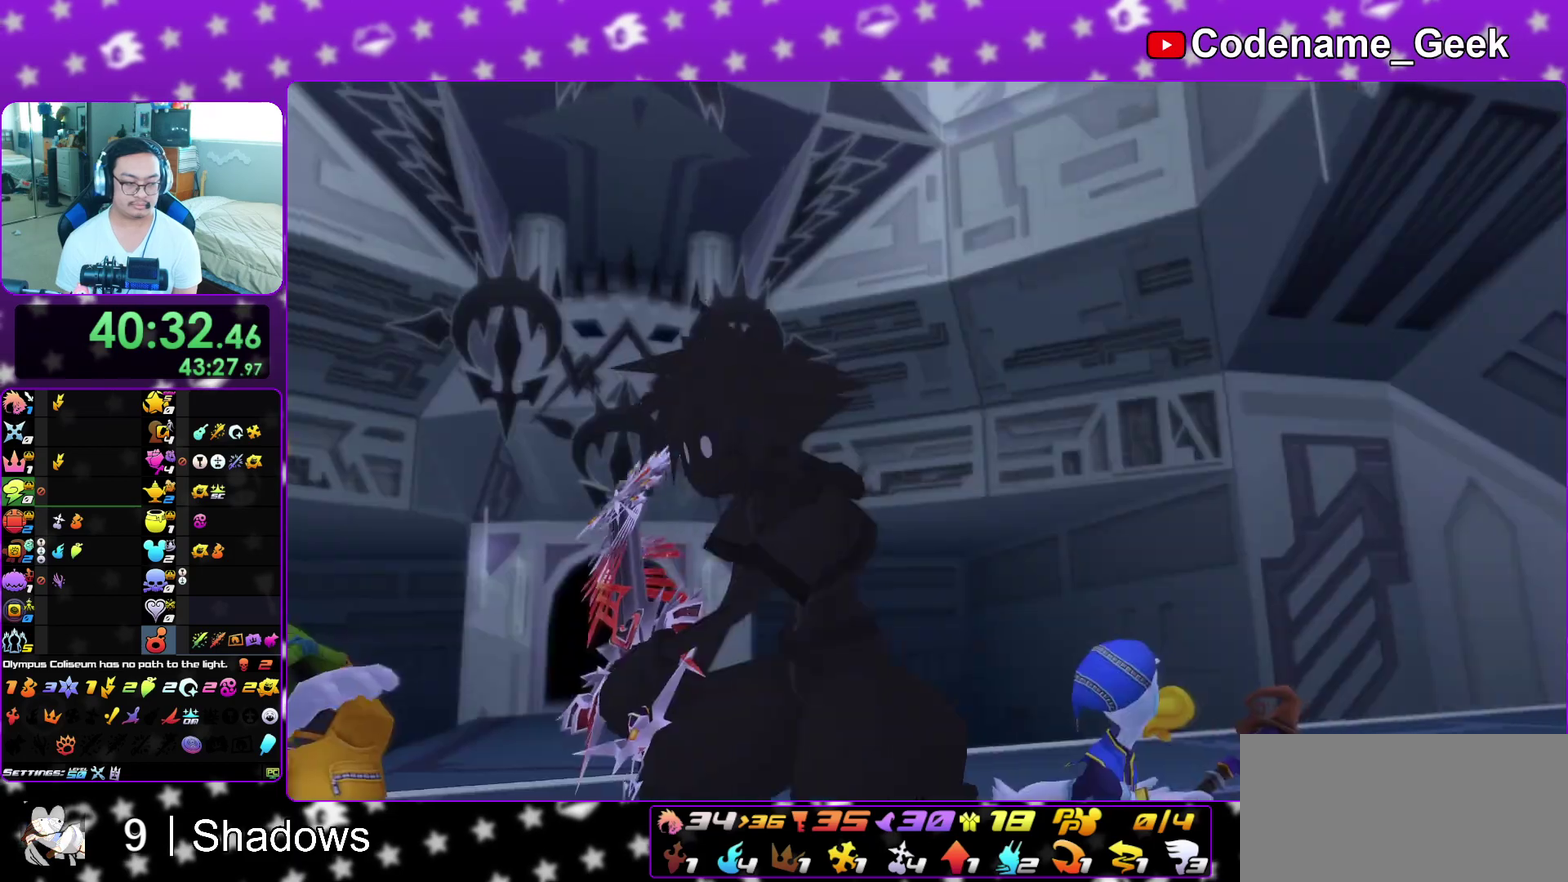
{"dt_ms": 300, "buttons": ["B"], "left_stick": "center", "right_stick": "center", "events": [[83, "A", "down"], [83, "B", "up"], [133, "A", "up"], [133, "B", "down"], [217, "A", "down"], [217, "B", "up"], [283, "A", "up"], [283, "B", "down"]]}
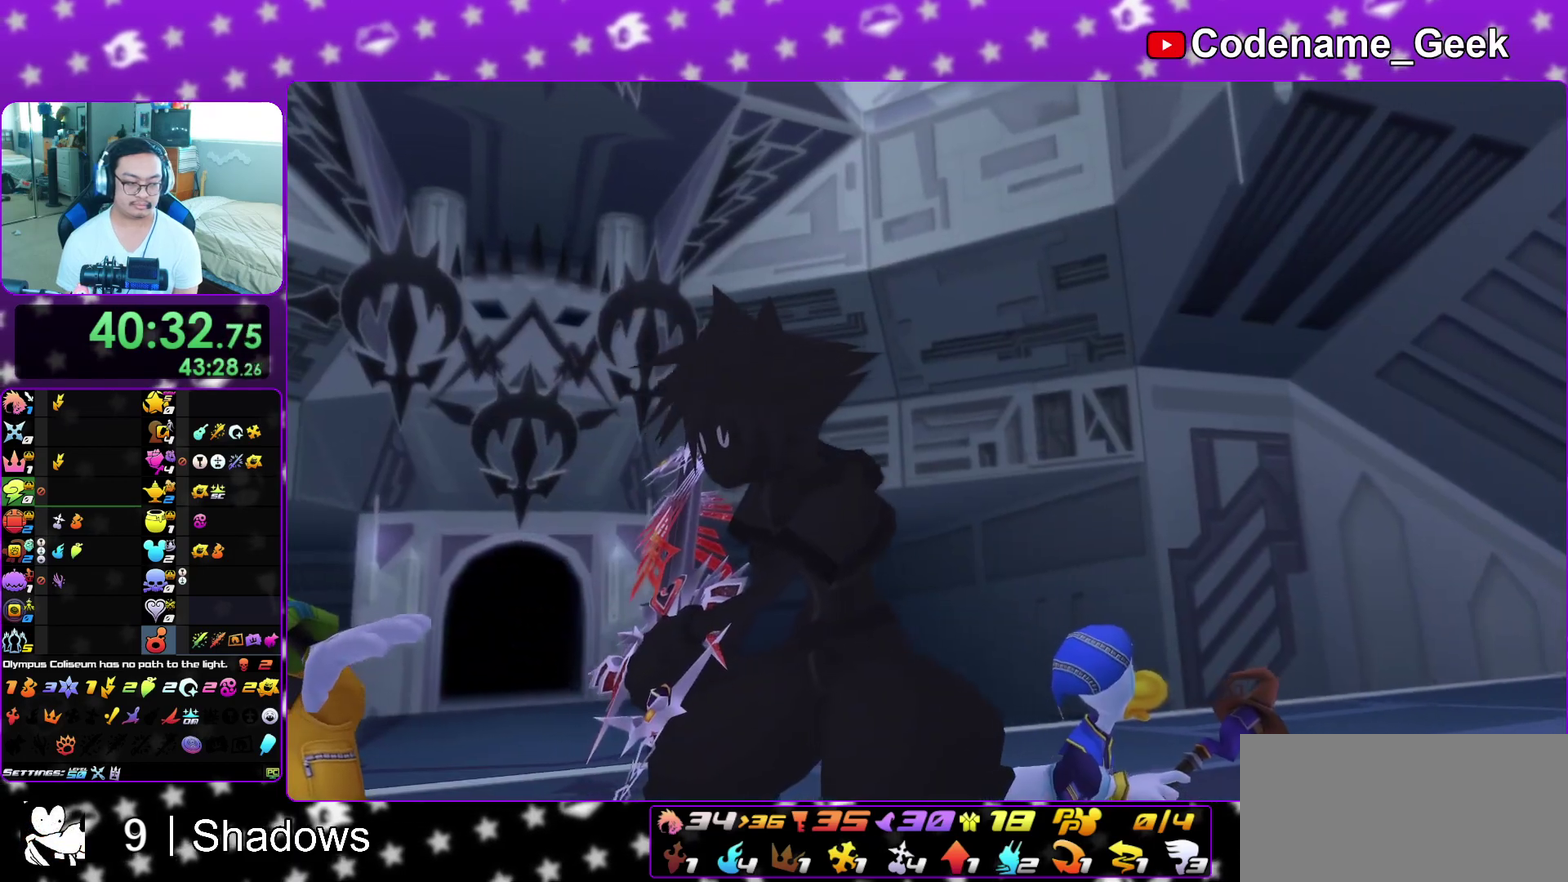
{"dt_ms": 600, "buttons": ["A"], "left_stick": "down-right", "right_stick": "center", "events": [[100, "A", "down"], [100, "B", "up"], [150, "A", "up"], [150, "B", "down"], [167, "left_stick", "down-right"], [233, "A", "down"], [233, "B", "up"], [283, "A", "up"], [317, "B", "down"], [367, "A", "down"], [400, "B", "up"], [433, "A", "up"], [433, "left_stick", "up-right"], [467, "B", "down"], [517, "left_stick", "left"], [533, "A", "down"], [567, "B", "up"], [600, "left_stick", "down-right"]]}
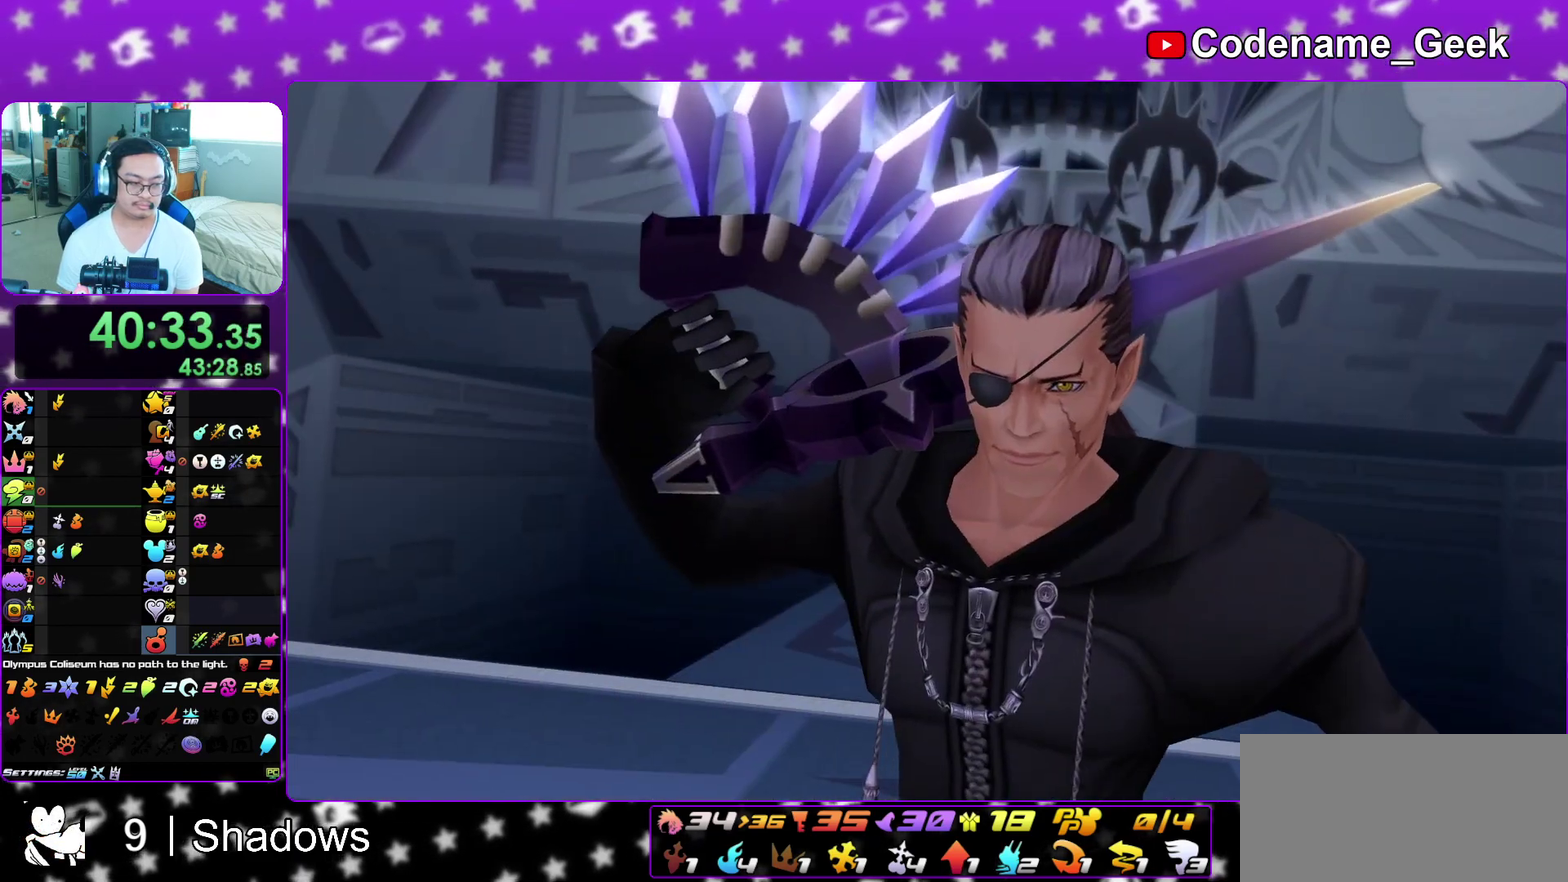
{"dt_ms": 400, "buttons": ["B"], "left_stick": "up-left", "right_stick": "center"}
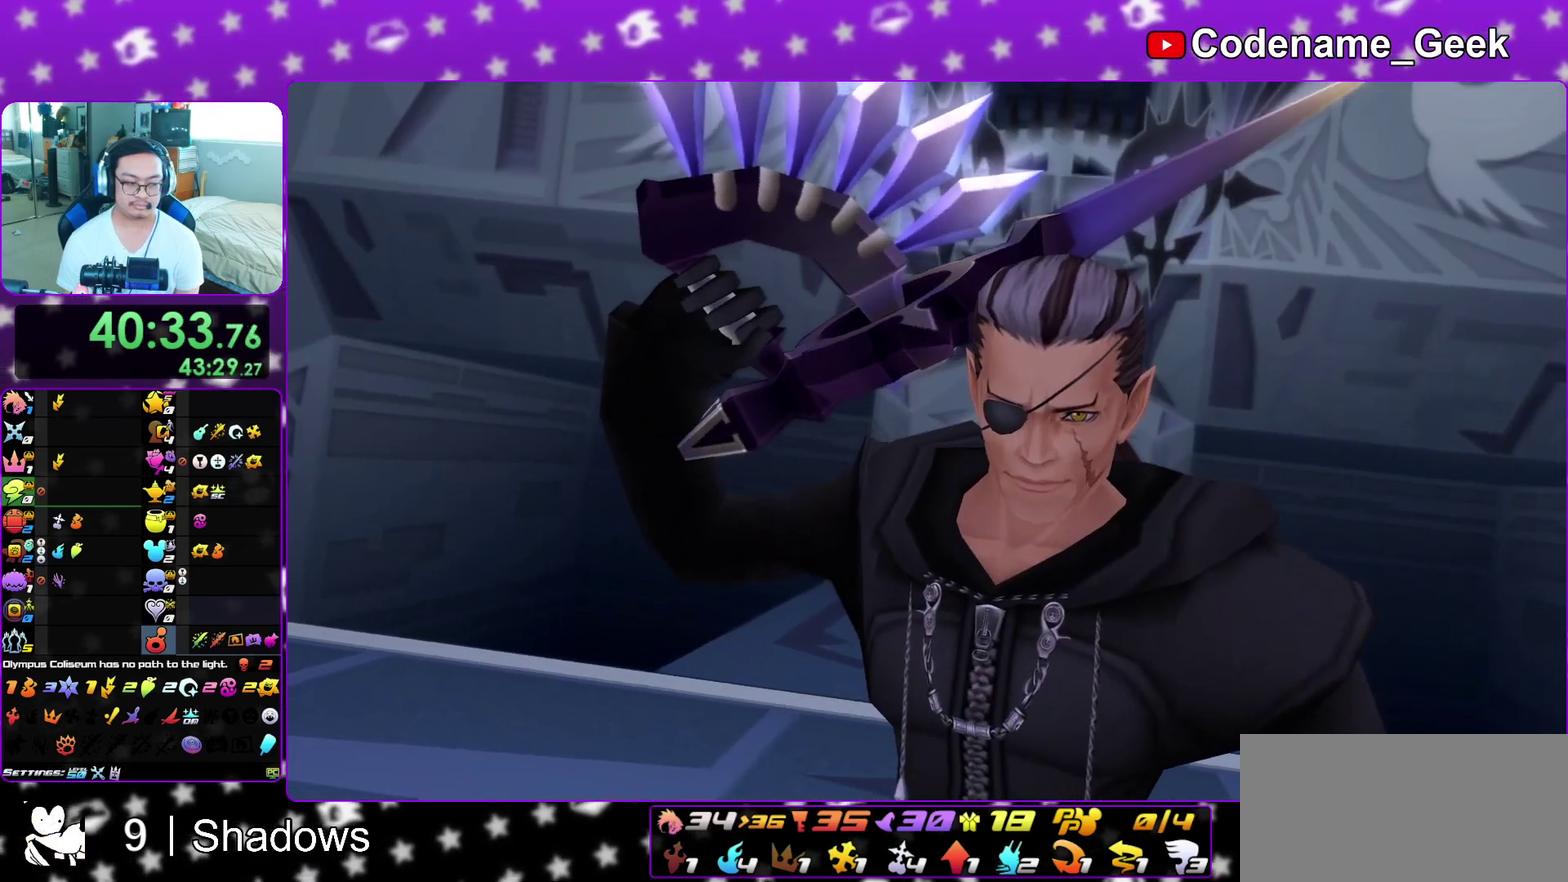
{"dt_ms": 500, "buttons": ["A"], "left_stick": "center", "right_stick": "center"}
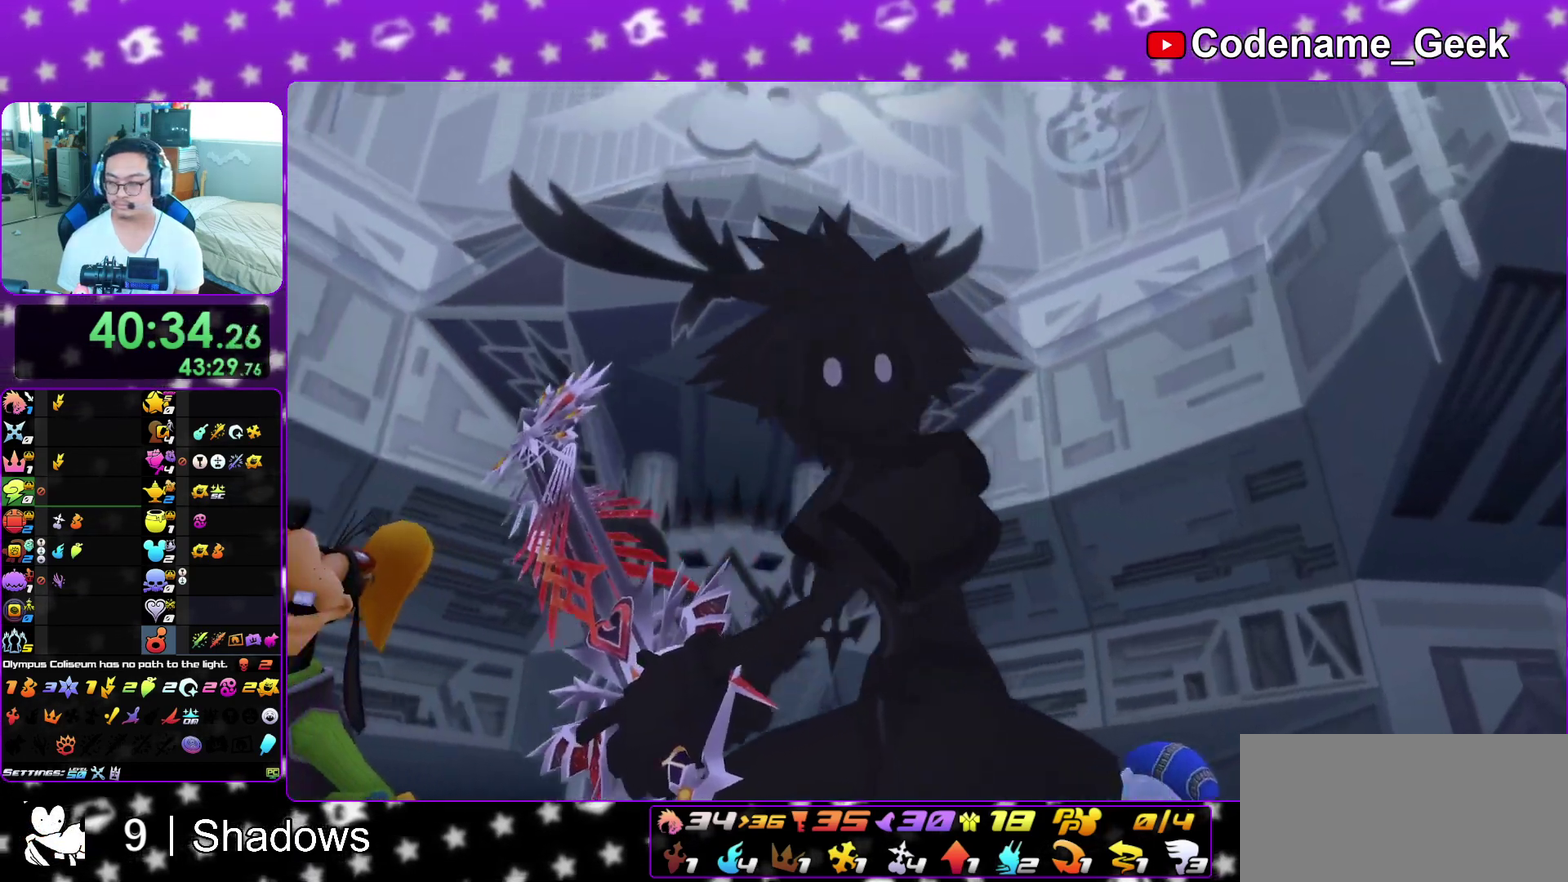
{"dt_ms": 500, "buttons": ["B"], "left_stick": "center", "right_stick": "center"}
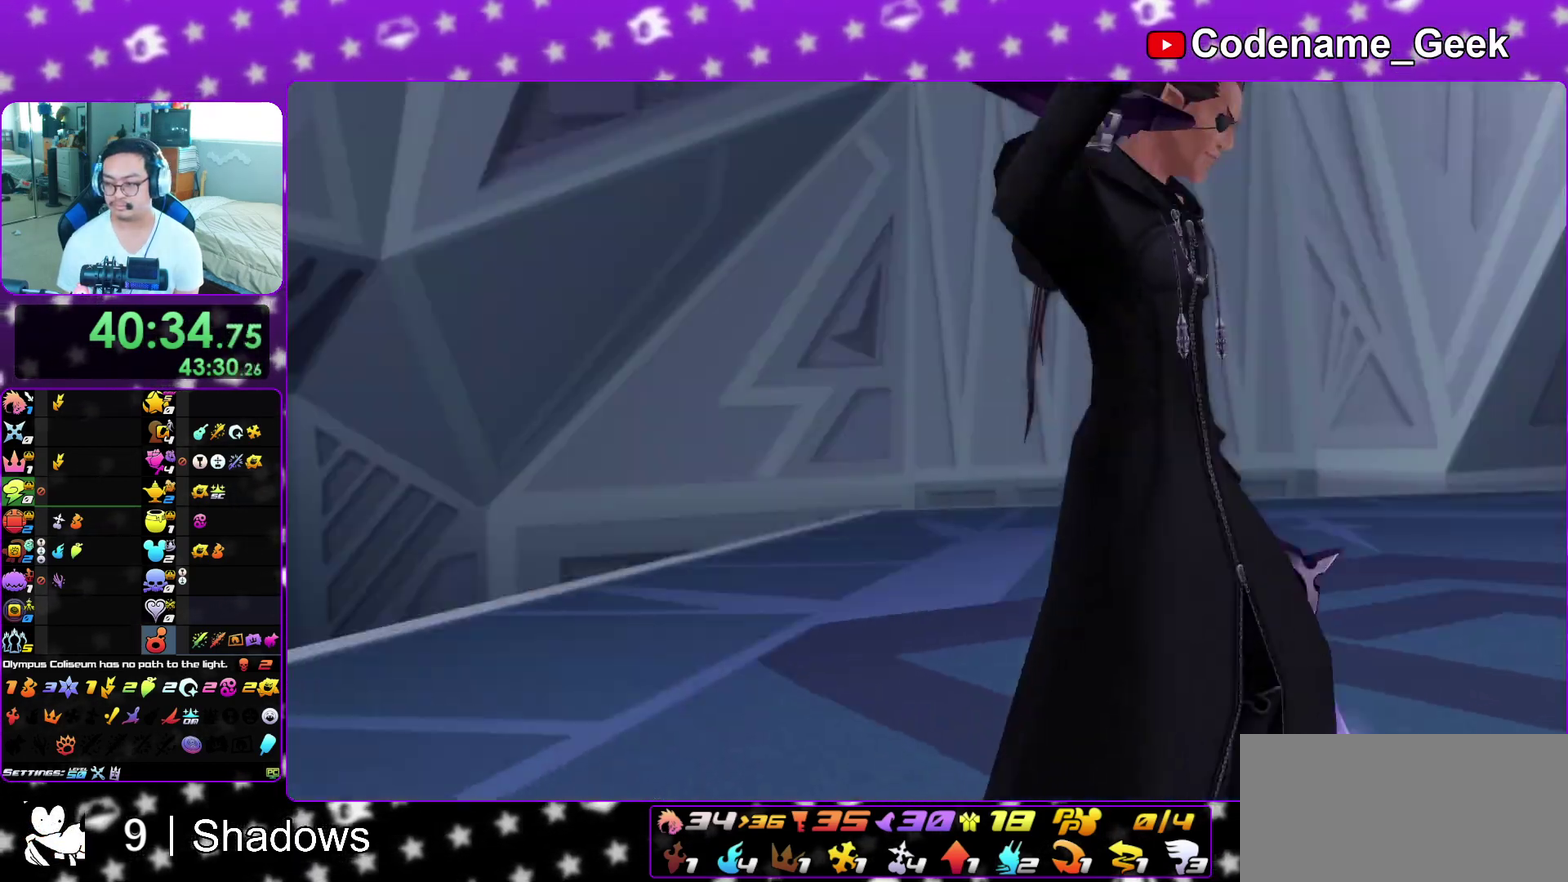
{"dt_ms": 400, "buttons": ["A"], "left_stick": "center", "right_stick": "center", "events": [[67, "A", "down"], [83, "B", "up"], [150, "A", "up"], [150, "B", "down"], [250, "A", "down"], [250, "B", "up"], [317, "A", "up"], [317, "B", "down"], [400, "A", "down"], [400, "B", "up"]]}
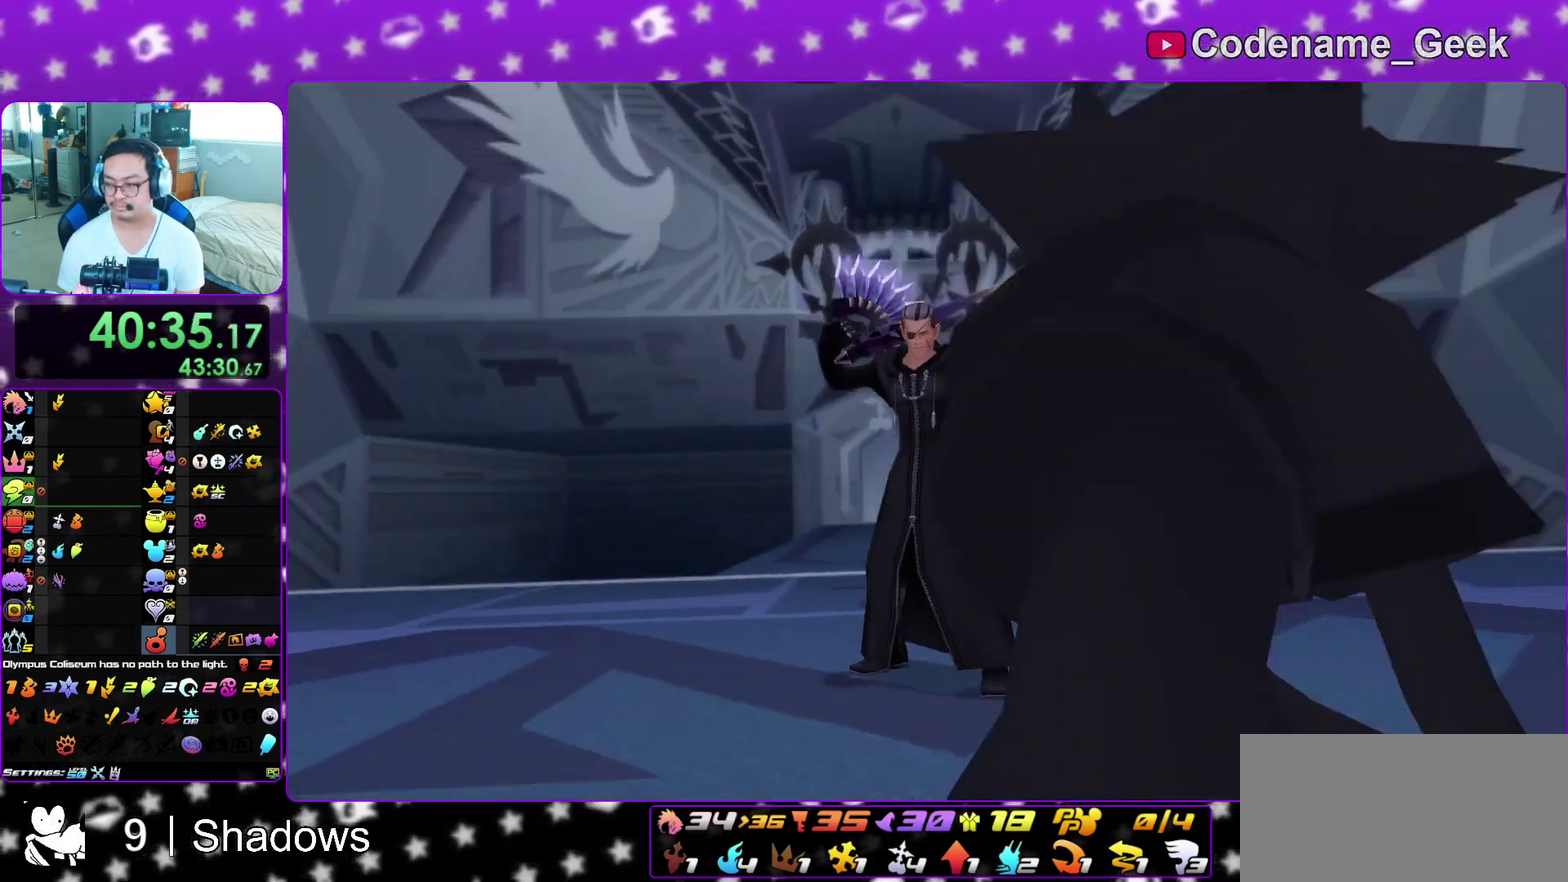
{"dt_ms": 600, "buttons": ["A"], "left_stick": "center", "right_stick": "center", "events": [[83, "A", "up"], [83, "B", "down"], [167, "A", "down"], [167, "B", "up"], [233, "A", "up"], [233, "B", "down"], [317, "A", "down"], [317, "B", "up"], [367, "A", "up"], [383, "B", "down"], [483, "B", "up"], [583, "A", "down"]]}
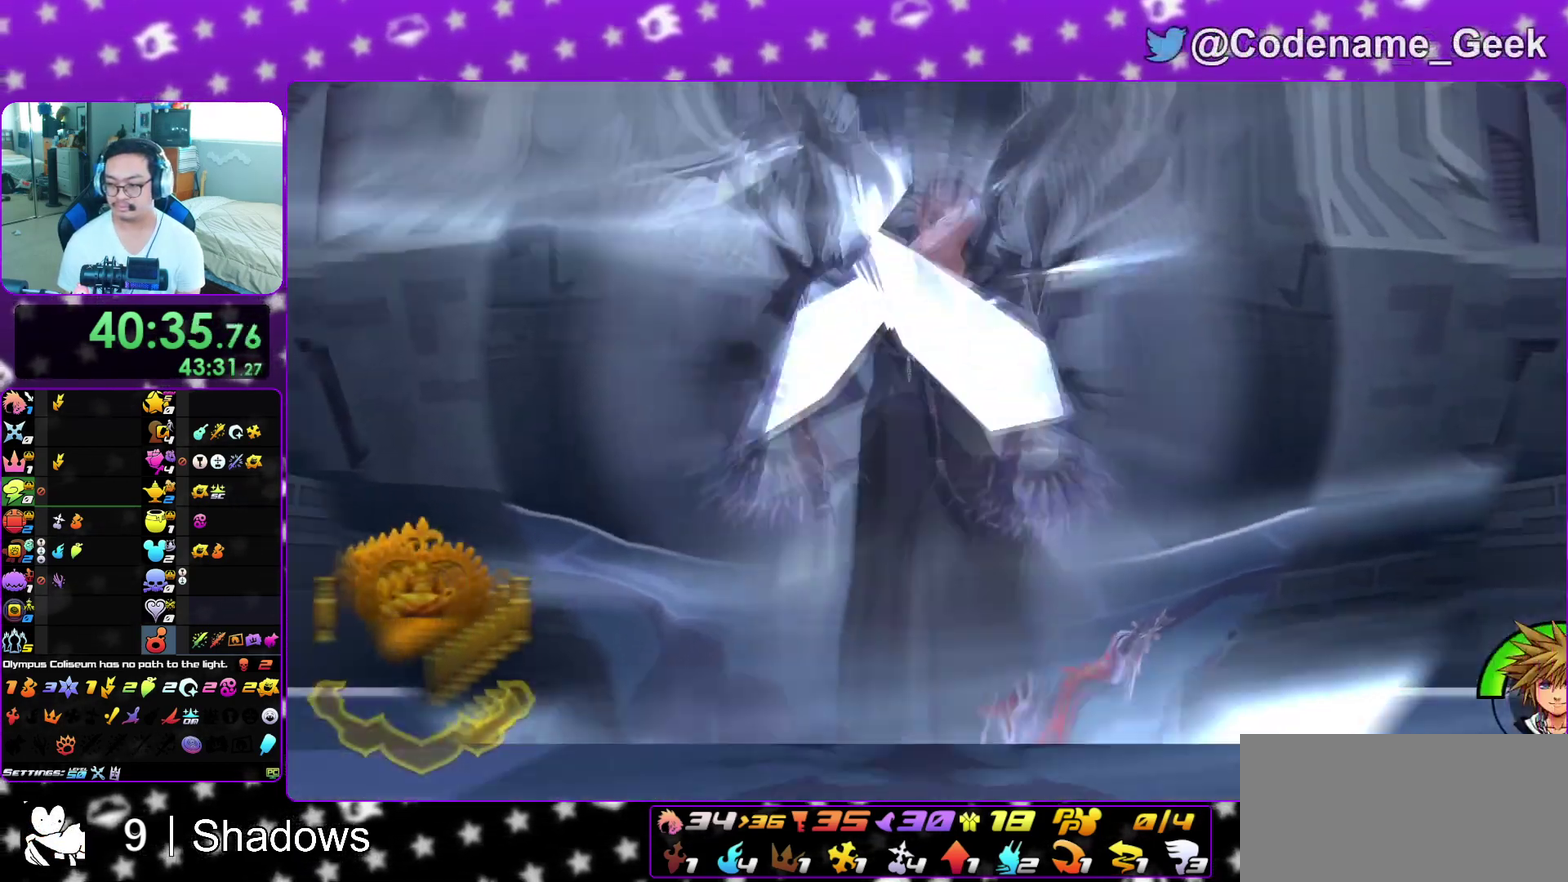
{"dt_ms": 400, "buttons": ["B"], "left_stick": "center", "right_stick": "center", "events": [[33, "B", "down"], [33, "R2", "down"], [67, "A", "up"], [100, "R2", "up"], [133, "A", "down"], [133, "B", "up"], [217, "B", "down"], [233, "A", "up"], [317, "A", "down"], [317, "B", "up"], [400, "A", "up"], [400, "B", "down"]]}
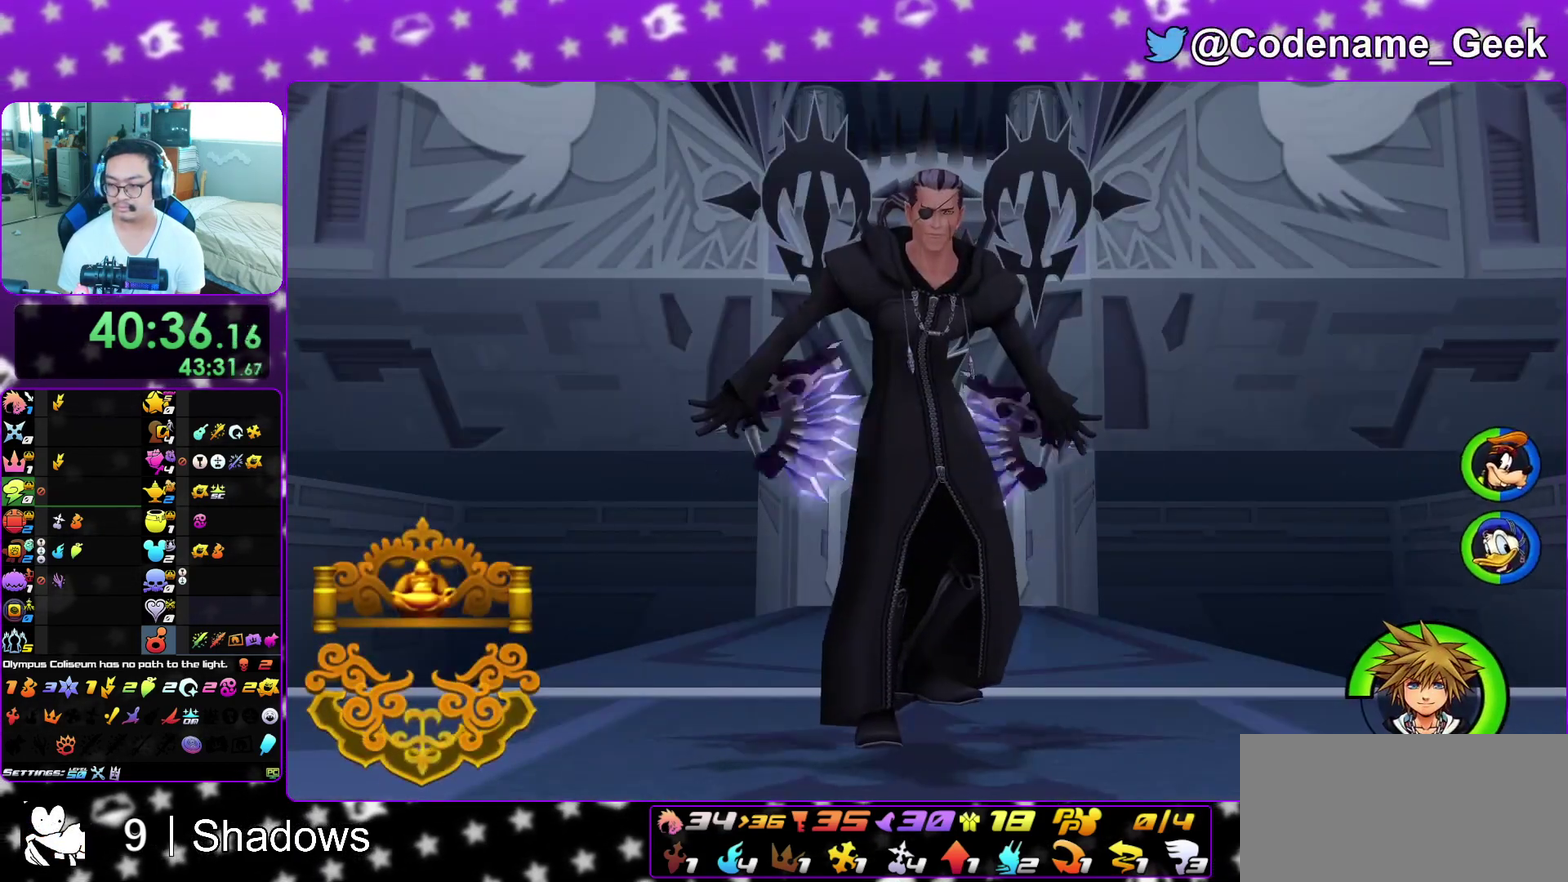
{"dt_ms": 800, "buttons": ["A"], "left_stick": "center", "right_stick": "center", "events": [[83, "B", "up"], [117, "A", "down"], [167, "A", "up"], [167, "B", "down"], [283, "A", "down"], [283, "B", "up"], [333, "A", "up"], [333, "B", "down"], [433, "A", "down"], [433, "B", "up"], [500, "B", "down"], [517, "A", "up"], [617, "B", "up"], [633, "A", "down"], [667, "B", "down"], [683, "A", "up"], [783, "A", "down"], [783, "B", "up"]]}
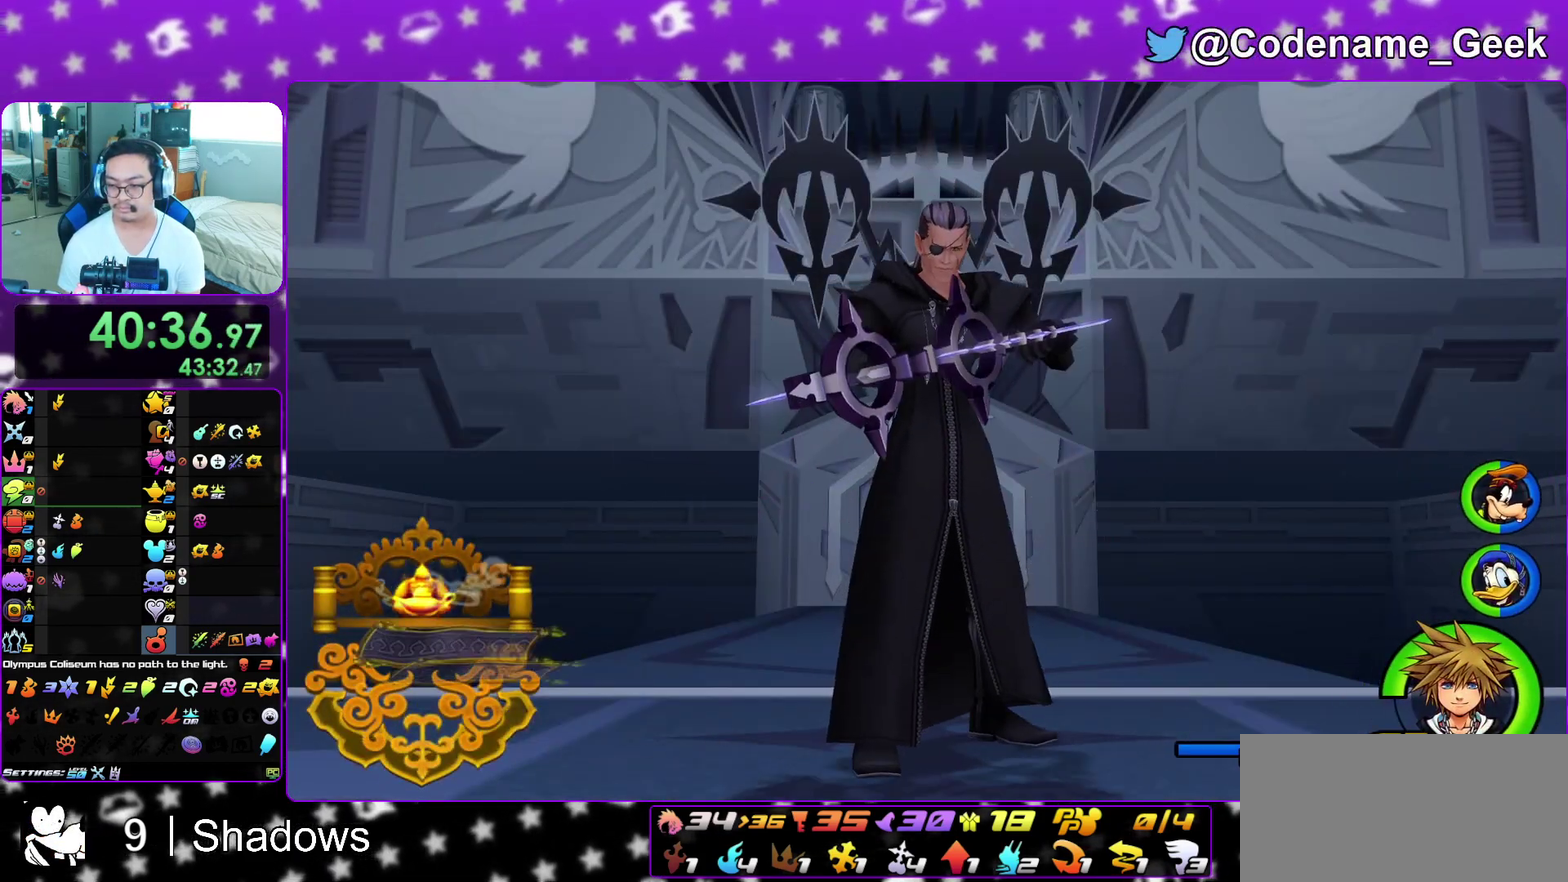
{"dt_ms": 300, "buttons": ["B"], "left_stick": "center", "right_stick": "center", "events": [[50, "B", "down"], [67, "A", "up"], [167, "A", "down"], [167, "B", "up"], [233, "A", "up"], [233, "B", "down"]]}
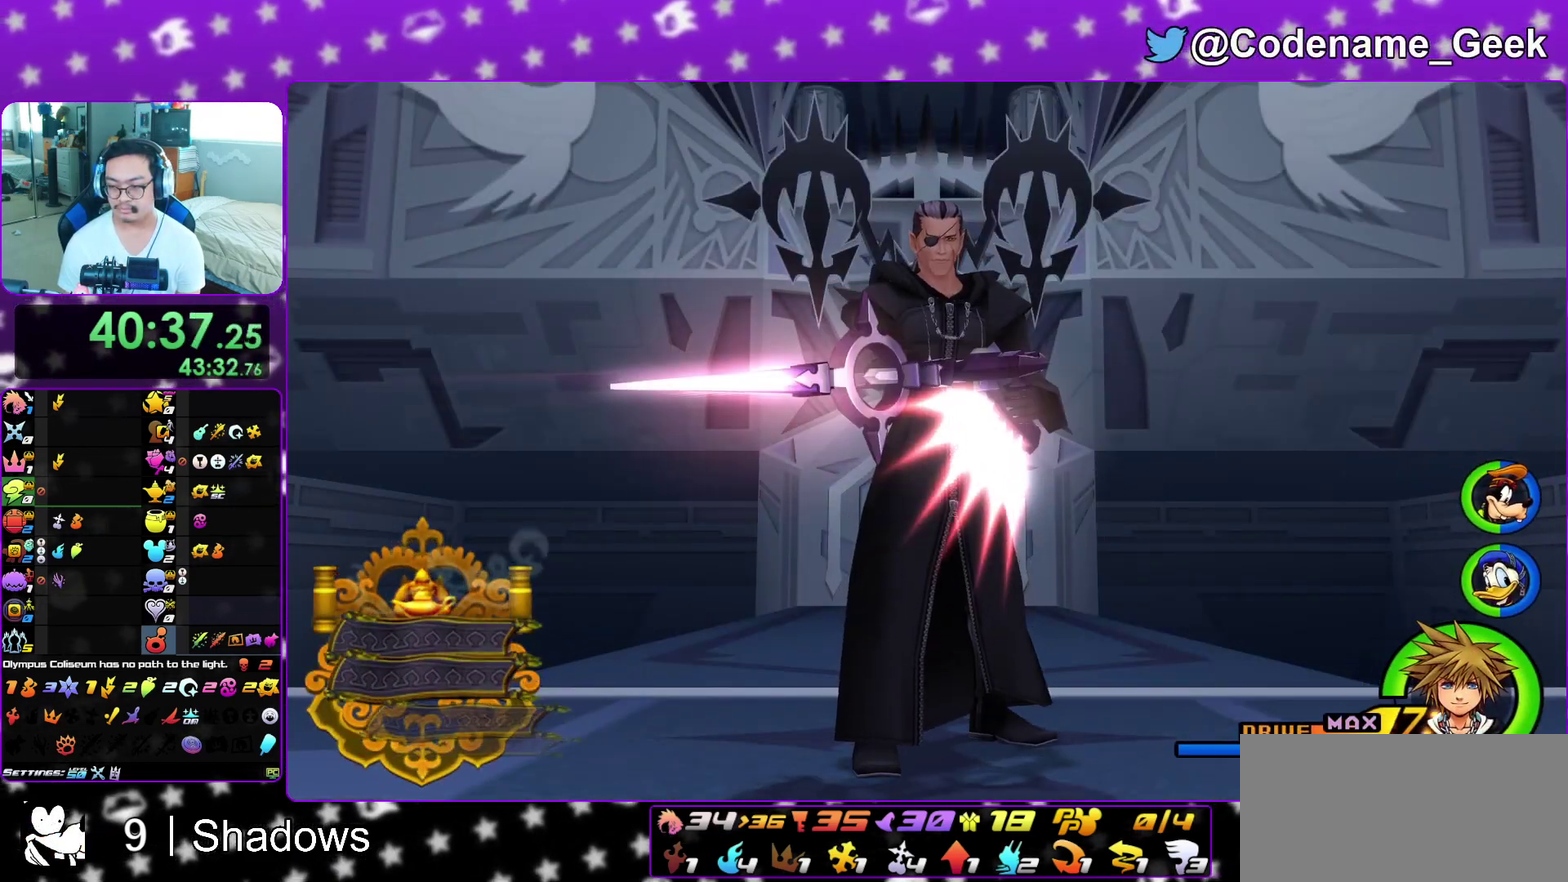
{"dt_ms": 500, "buttons": ["B"], "left_stick": "center", "right_stick": "center", "events": [[33, "A", "down"], [33, "B", "up"], [100, "A", "up"], [100, "B", "down"], [200, "A", "down"], [267, "A", "up"], [383, "A", "down"], [383, "B", "up"], [433, "A", "up"], [433, "B", "down"]]}
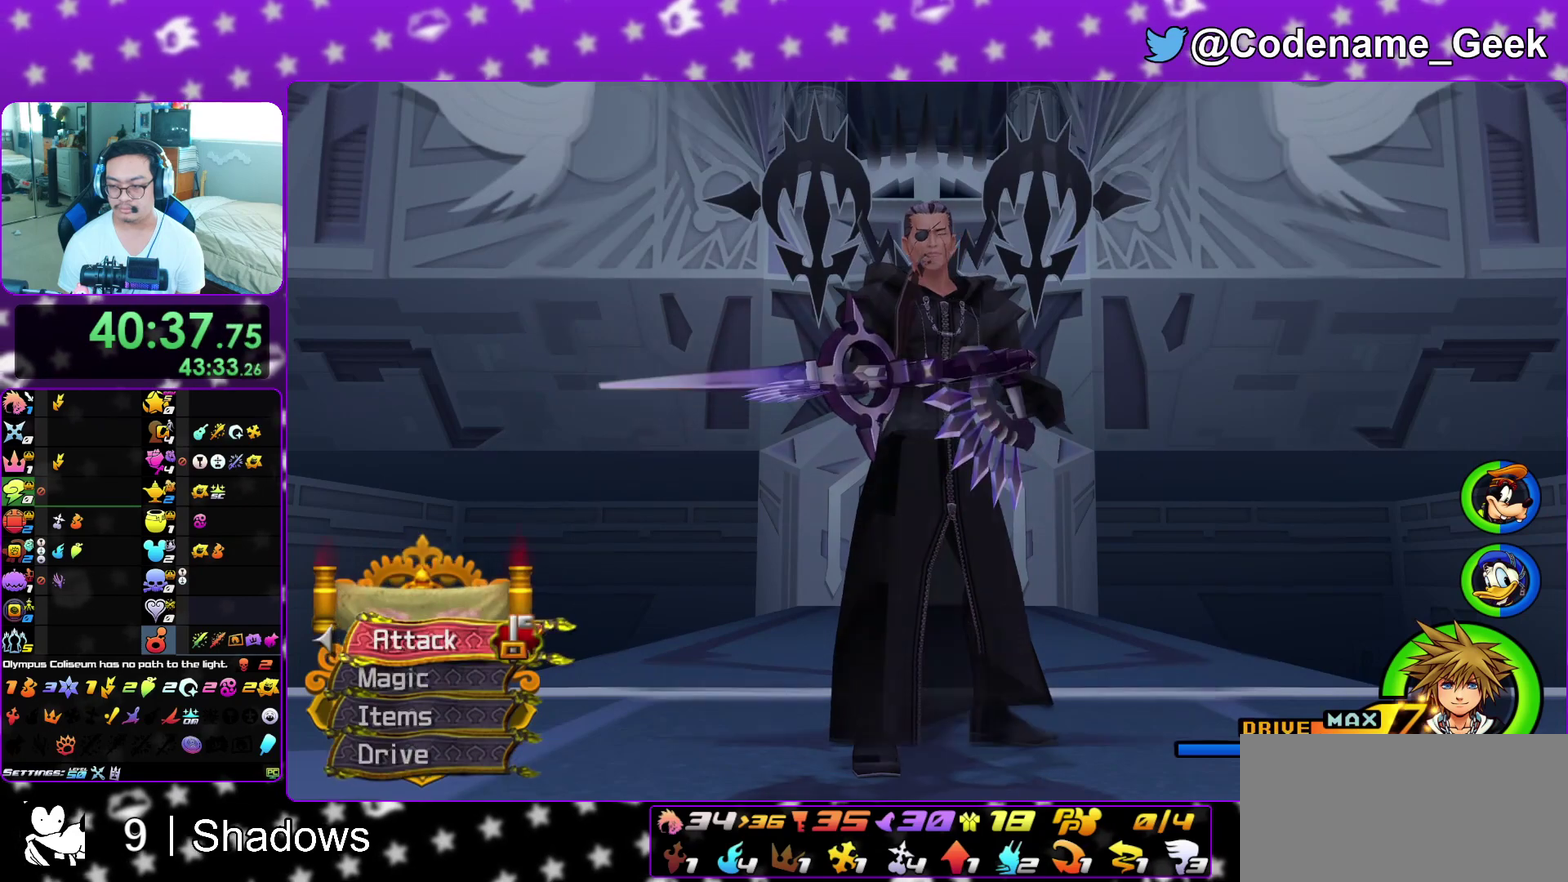
{"dt_ms": 300, "buttons": ["B"], "left_stick": "center", "right_stick": "center", "events": [[33, "A", "down"], [33, "B", "up"], [83, "B", "down"], [100, "A", "up"], [183, "A", "down"], [183, "B", "up"], [250, "A", "up"], [250, "B", "down"]]}
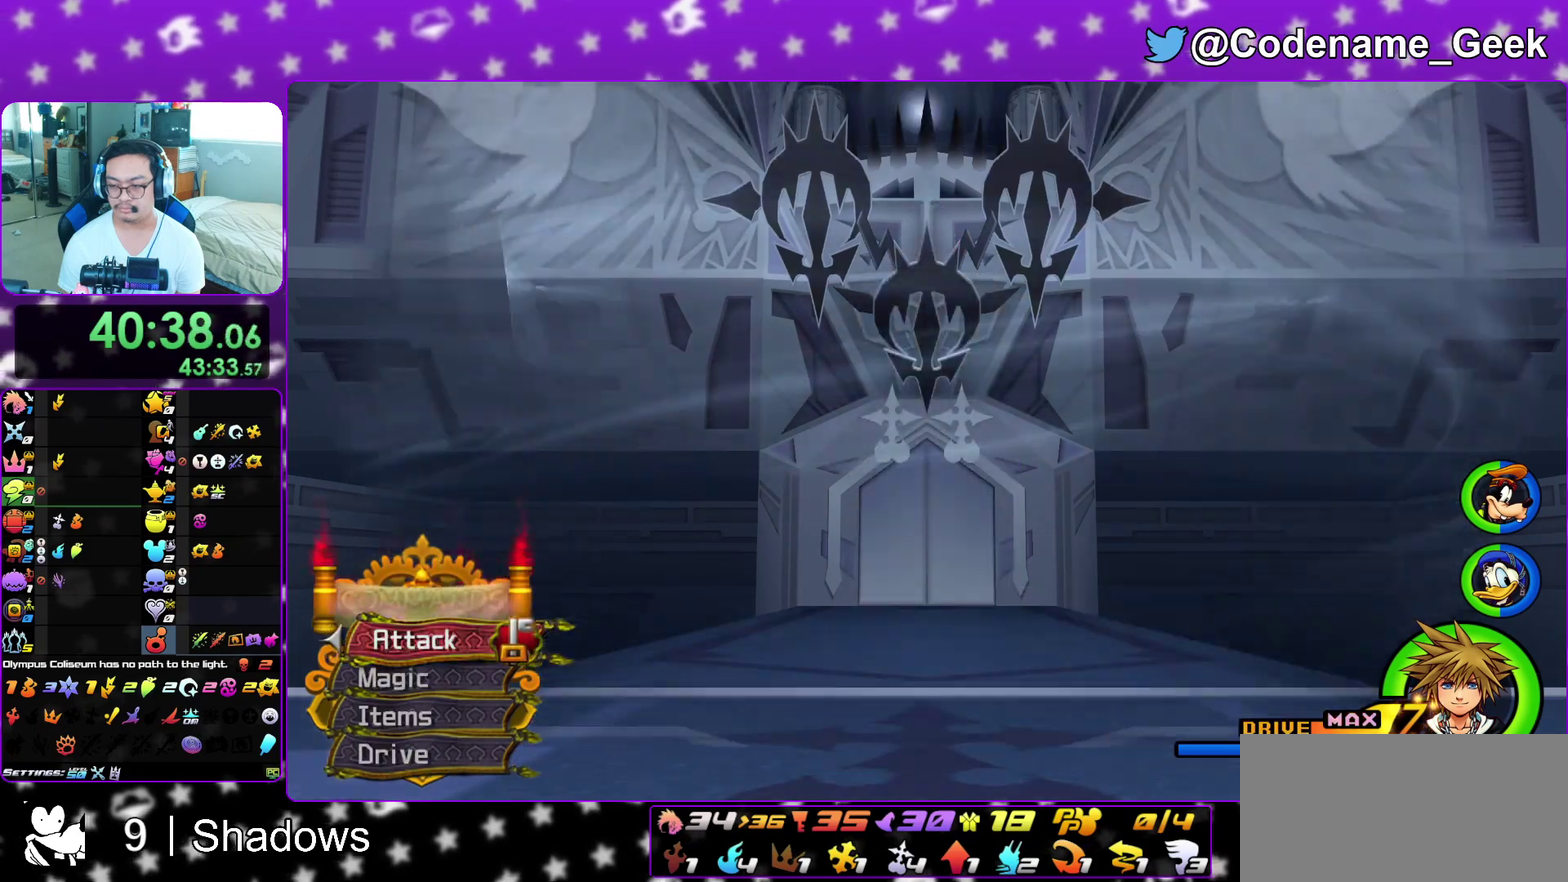
{"dt_ms": 900, "buttons": ["B"], "left_stick": "center", "right_stick": "center", "events": [[17, "A", "down"], [50, "B", "up"], [100, "A", "up"], [100, "B", "down"], [200, "A", "down"], [200, "B", "up"], [250, "B", "down"], [267, "A", "up"], [350, "A", "down"], [350, "B", "up"], [400, "A", "up"], [400, "B", "down"], [500, "A", "down"], [517, "B", "up"], [567, "A", "up"], [567, "B", "down"], [633, "A", "down"], [650, "B", "up"], [717, "A", "up"], [717, "B", "down"], [800, "A", "down"], [800, "B", "up"], [883, "A", "up"], [883, "B", "down"]]}
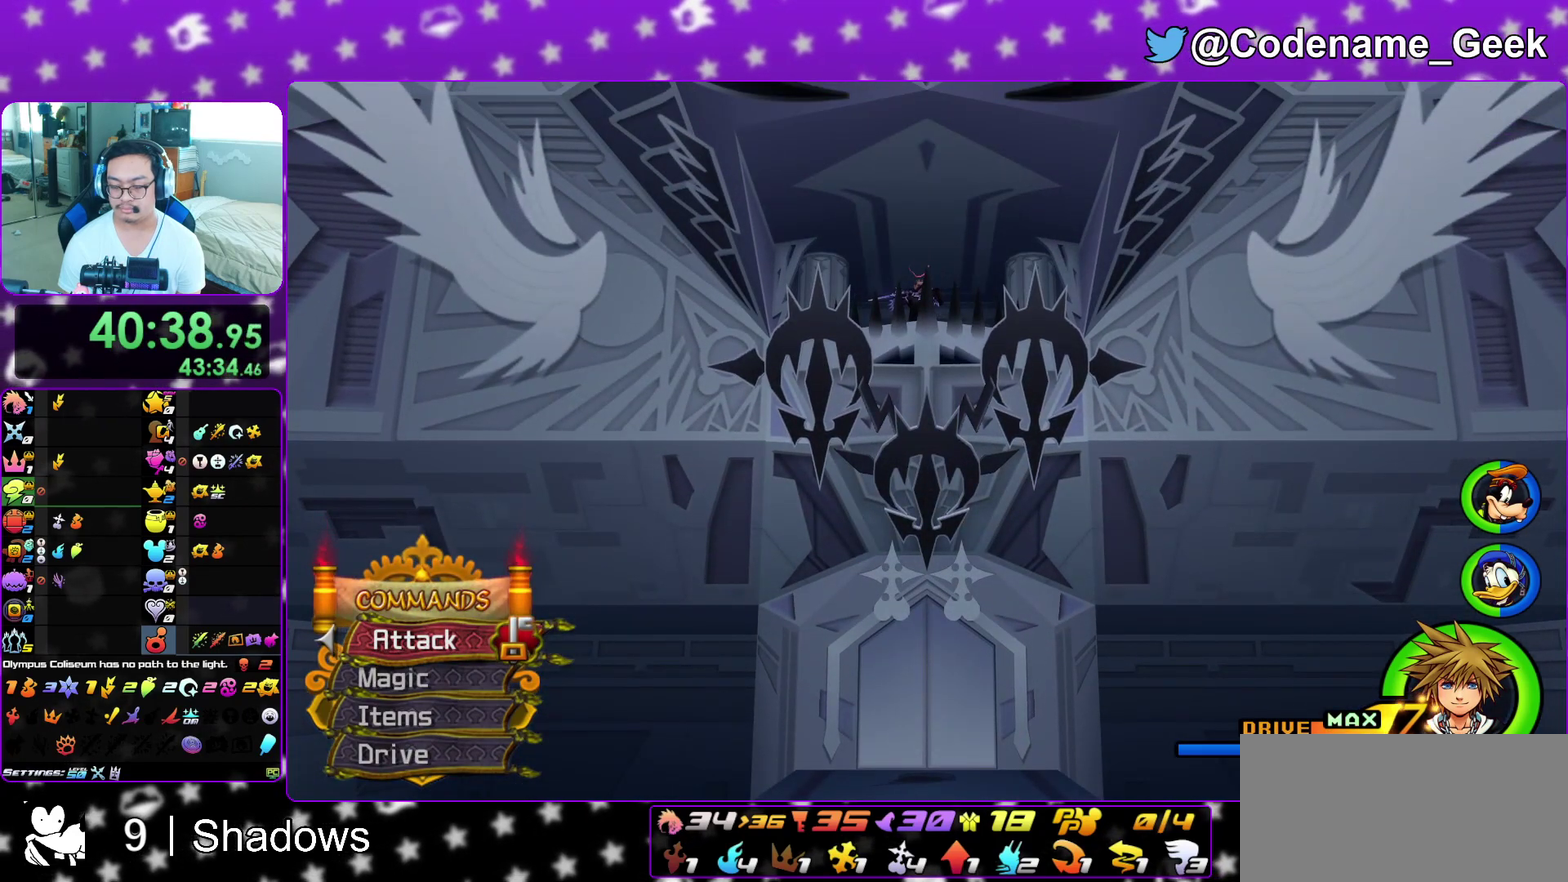
{"dt_ms": 300, "buttons": ["B"], "left_stick": "center", "right_stick": "center", "events": [[67, "A", "down"], [83, "B", "up"], [150, "A", "up"], [150, "B", "down"], [217, "A", "down"], [217, "B", "up"], [283, "B", "down"], [300, "A", "up"]]}
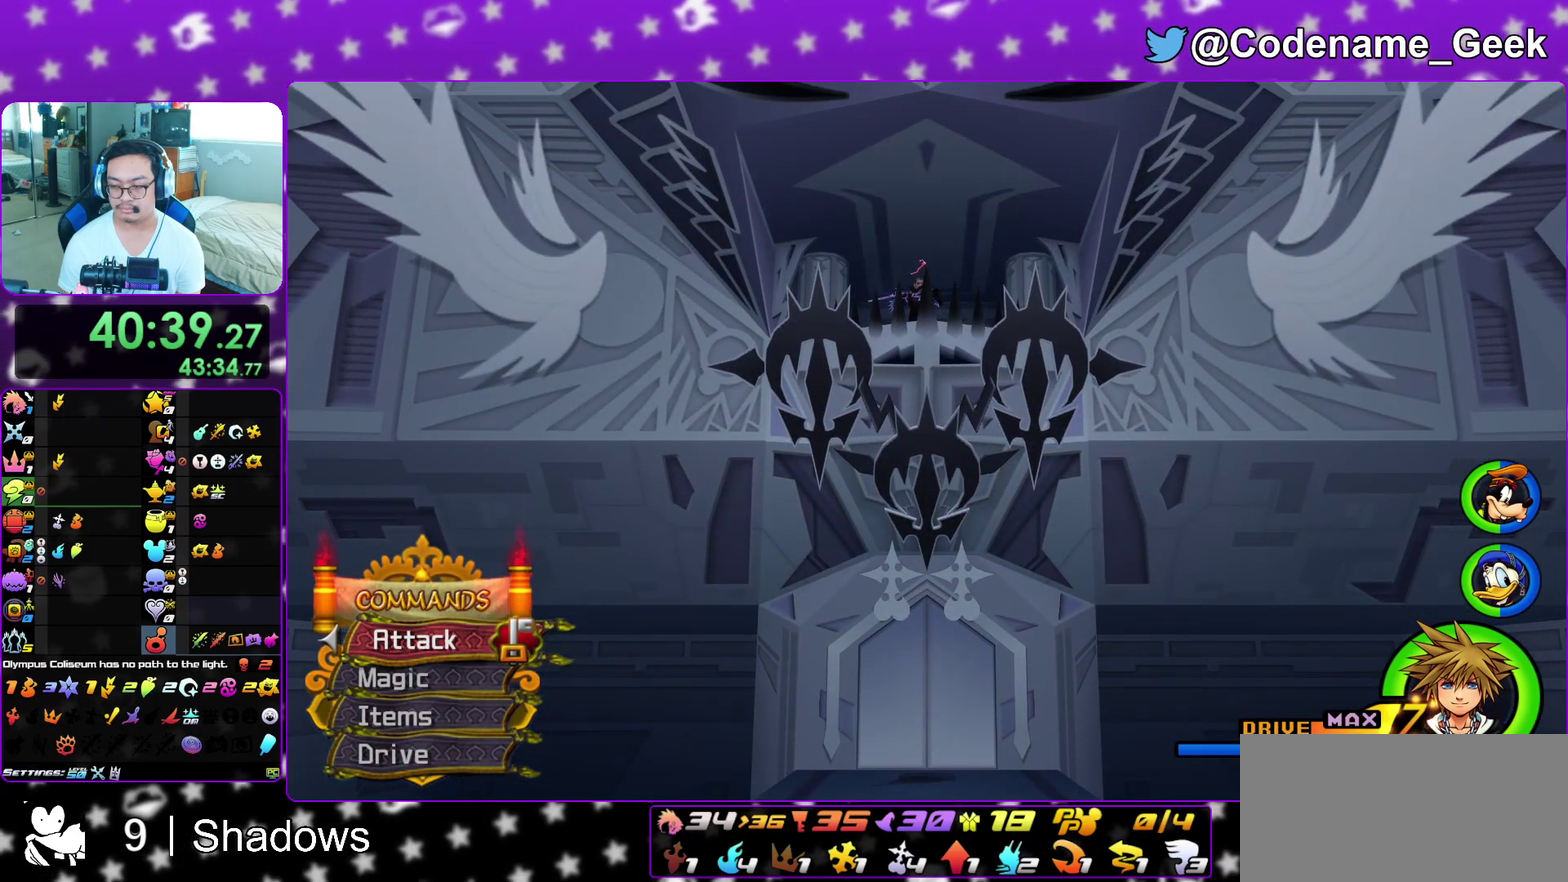
{"dt_ms": 600, "buttons": [], "left_stick": "center", "right_stick": "center", "events": [[67, "B", "up"]]}
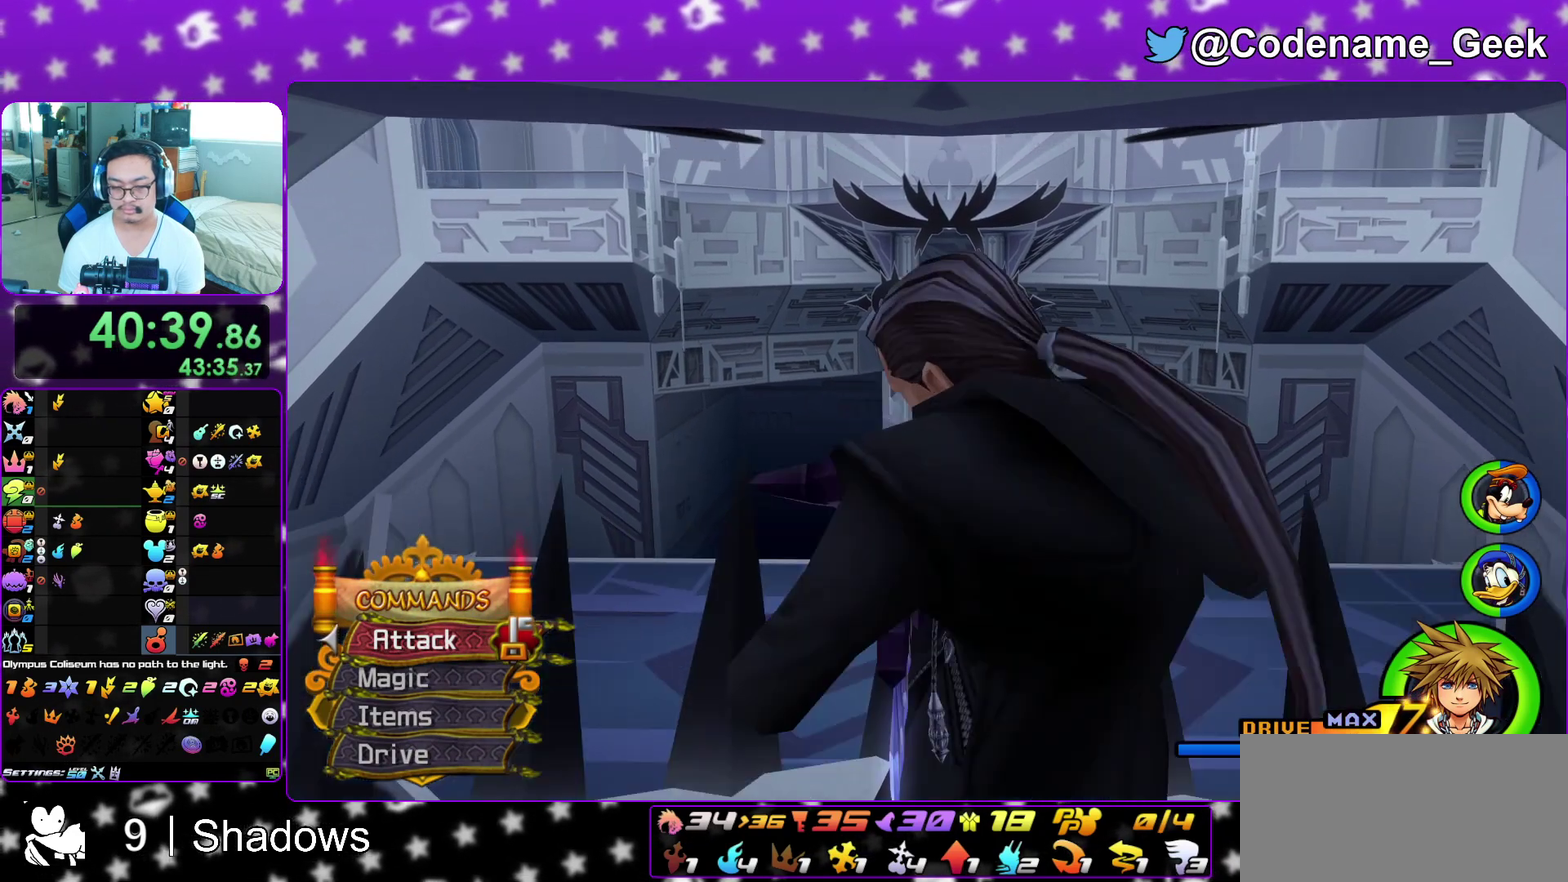
{"dt_ms": 400, "buttons": [], "left_stick": "center", "right_stick": "center", "events": []}
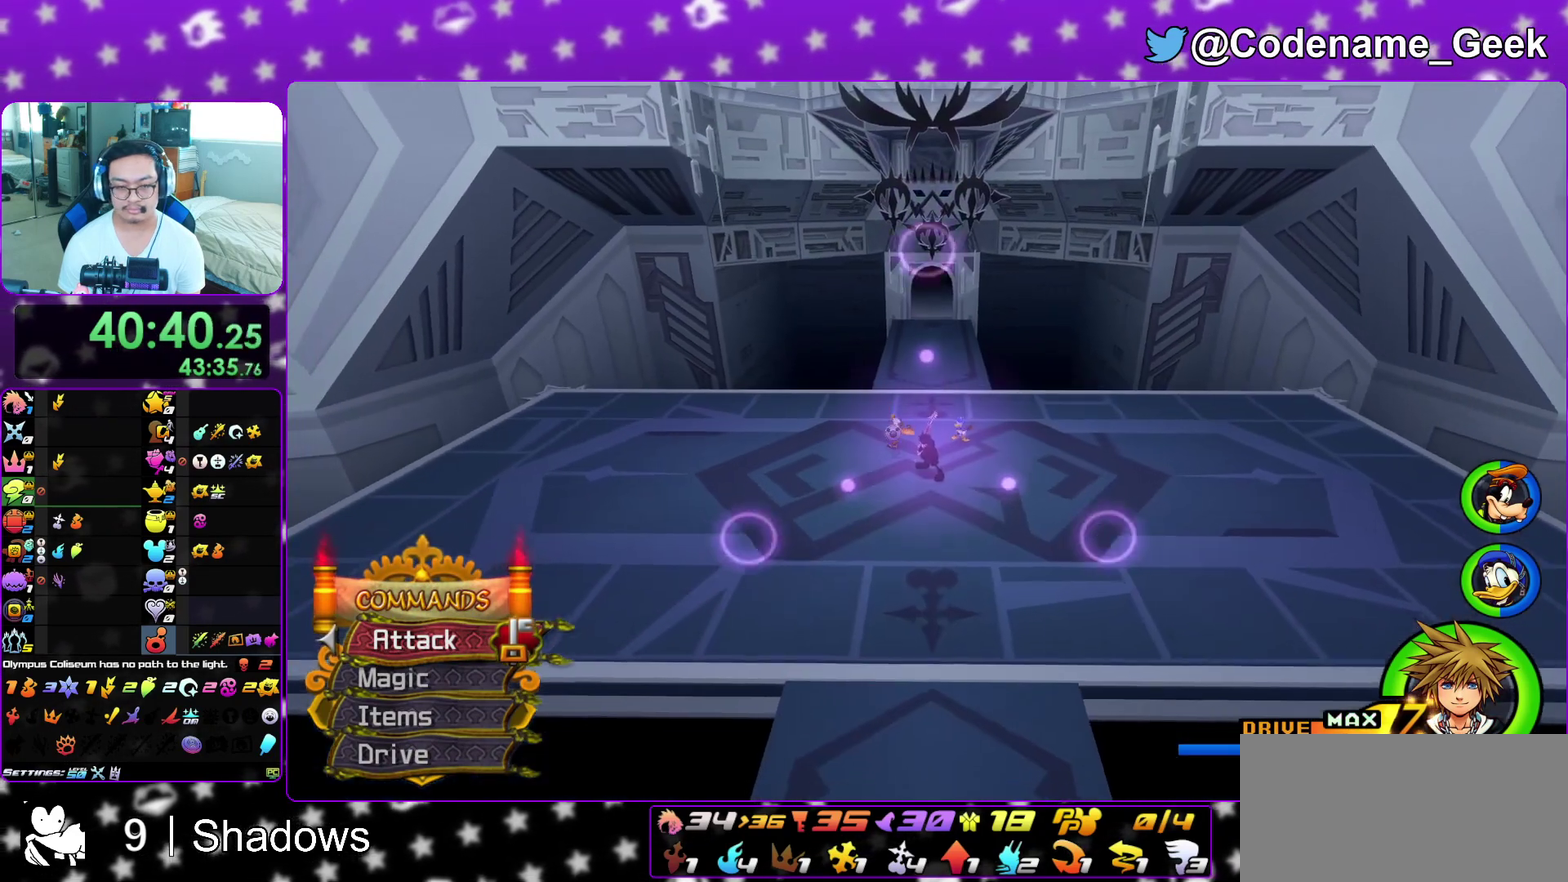
{"dt_ms": 500, "buttons": [], "left_stick": "center", "right_stick": "center", "events": []}
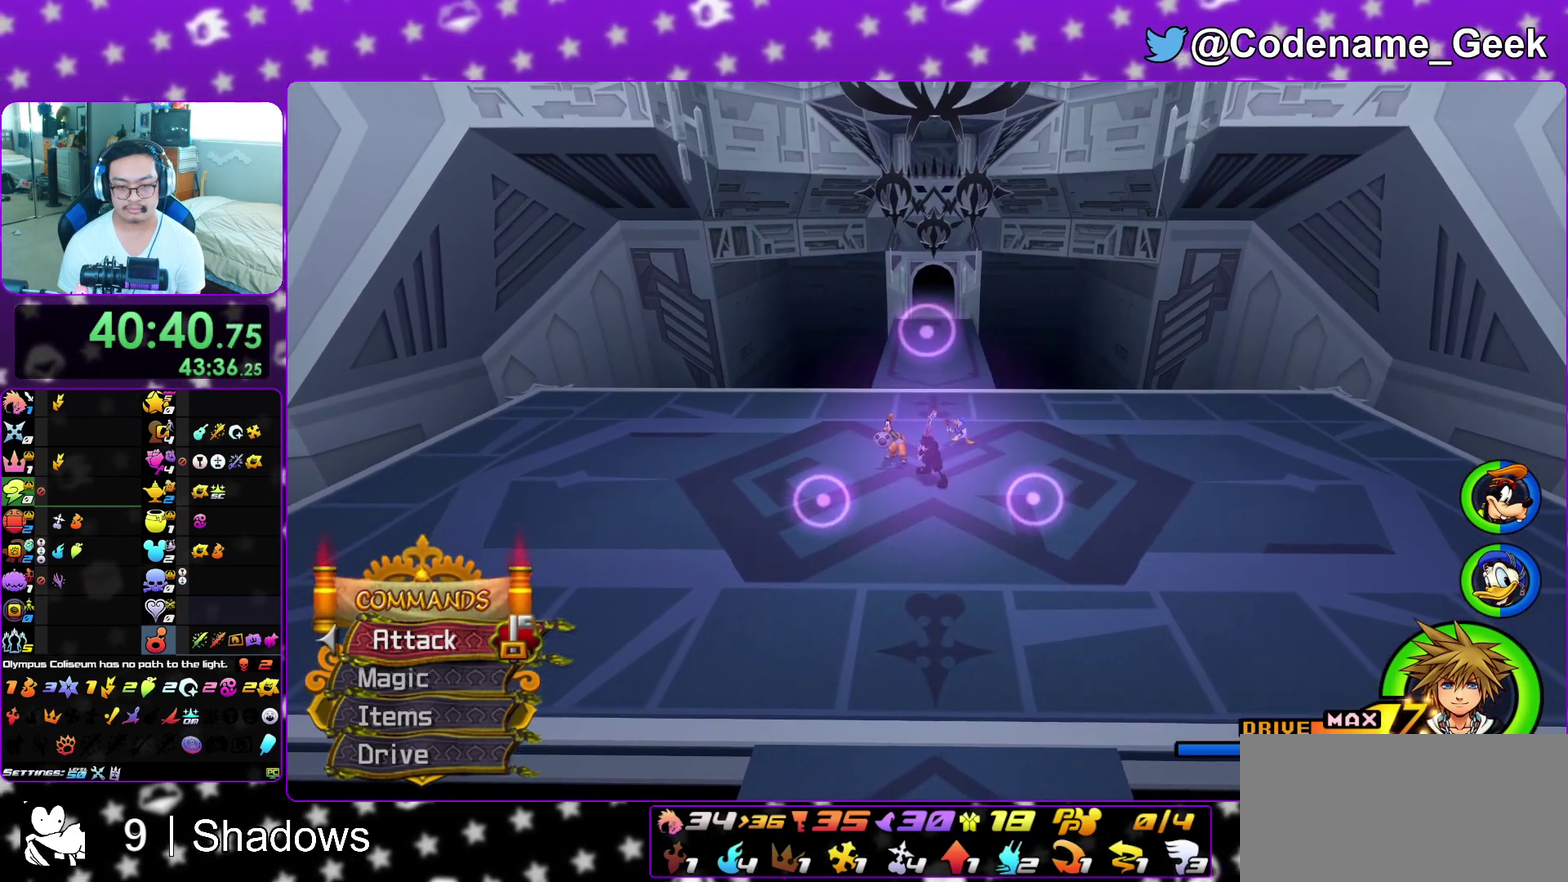
{"dt_ms": 500, "buttons": [], "left_stick": "center", "right_stick": "center", "events": [[17, "left_stick", "down"], [133, "Y", "down"], [233, "Y", "up"], [283, "left_stick", "center"]]}
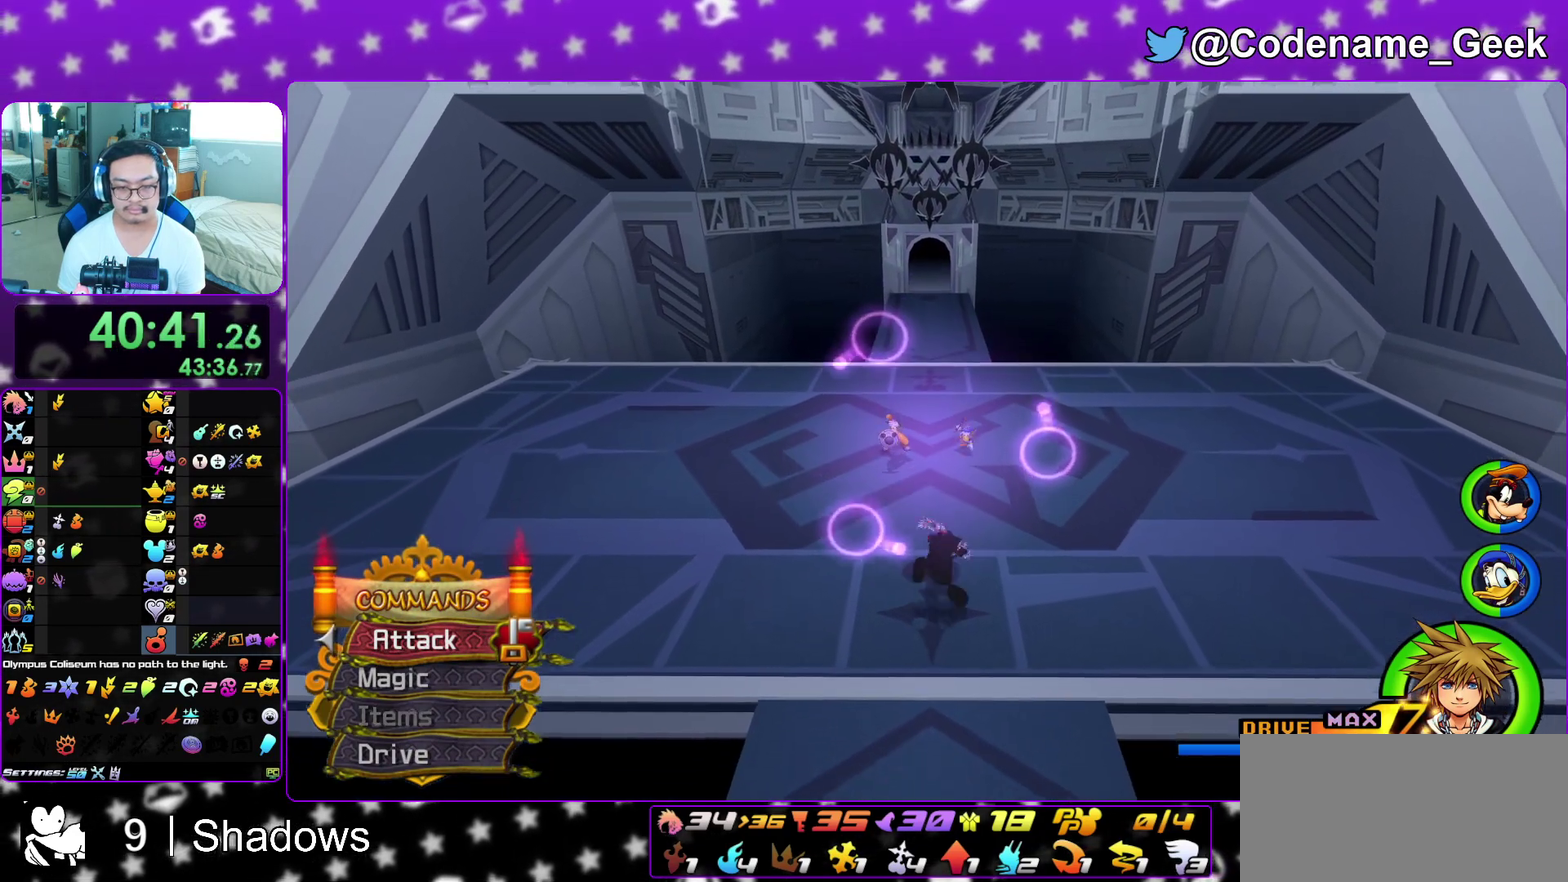
{"dt_ms": 600, "buttons": ["X"], "left_stick": "center", "right_stick": "down", "events": [[17, "X", "down"], [100, "X", "up"], [183, "right_stick", "down"], [233, "X", "down"], [300, "X", "up"], [367, "X", "down"], [483, "X", "up"], [550, "X", "down"]]}
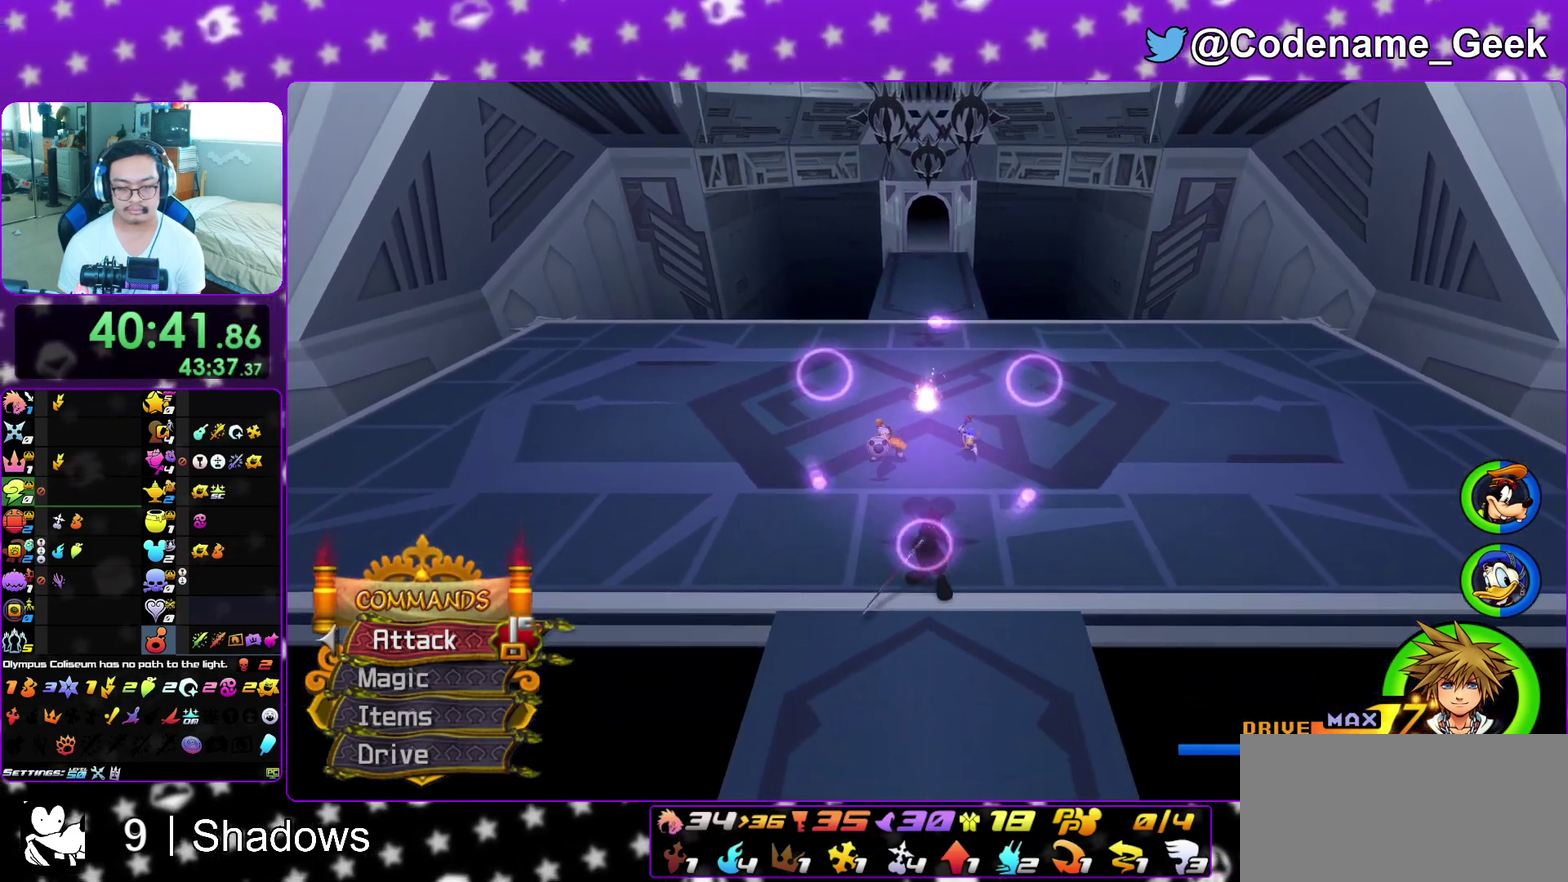
{"dt_ms": 400, "buttons": [], "left_stick": "center", "right_stick": "down", "events": [[17, "X", "up"], [83, "X", "down"], [183, "X", "up"], [250, "X", "down"], [333, "X", "up"]]}
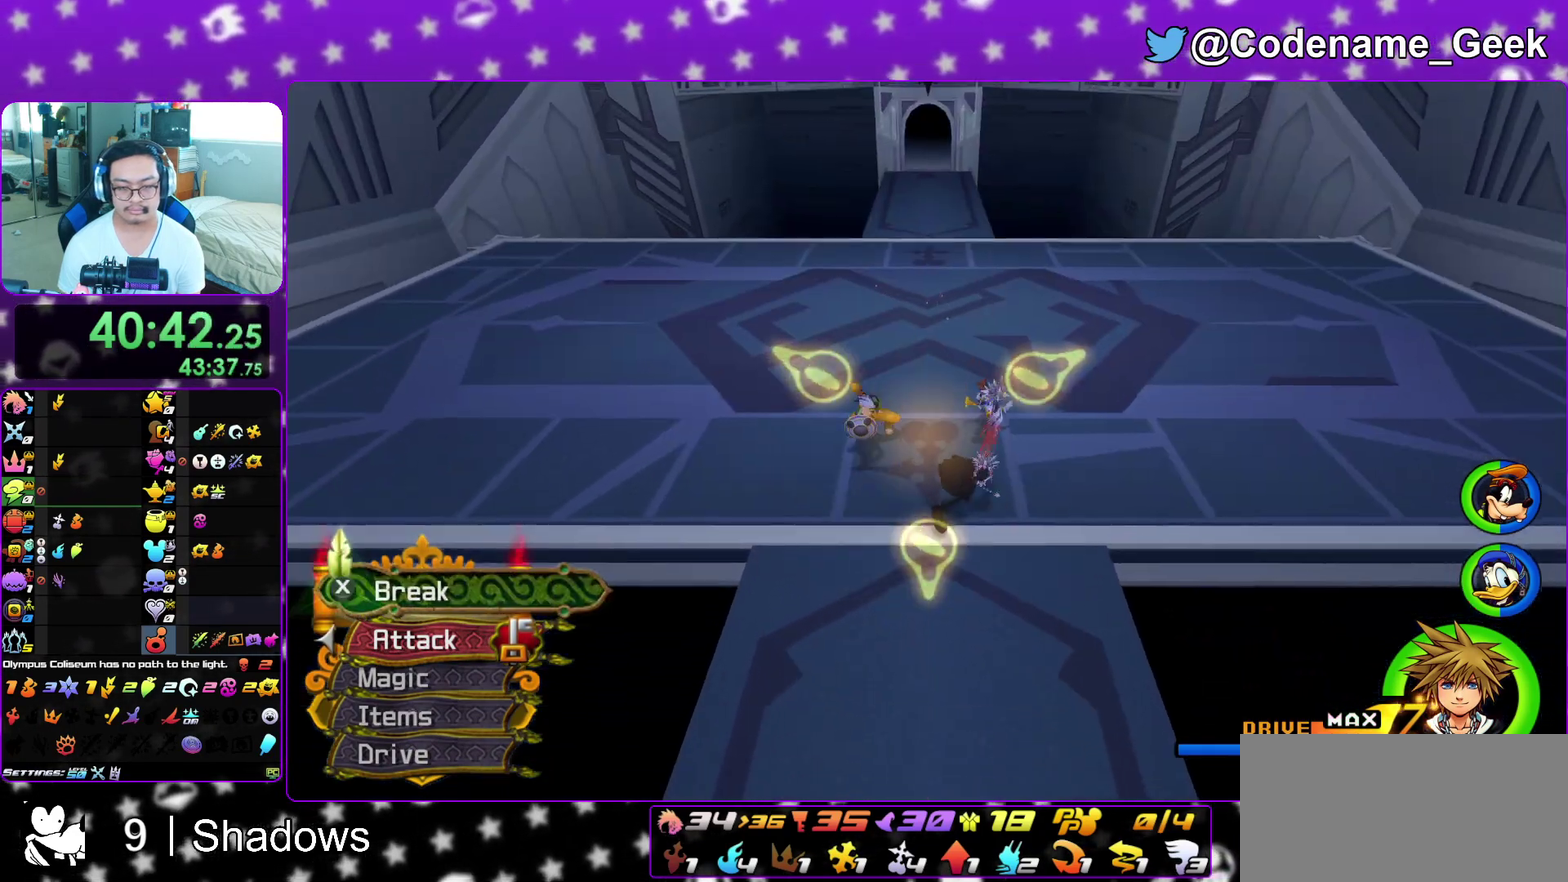
{"dt_ms": 500, "buttons": [], "left_stick": "center", "right_stick": "down", "events": [[17, "X", "down"], [100, "X", "up"], [183, "X", "down"], [267, "X", "up"], [350, "X", "down"], [433, "X", "up"]]}
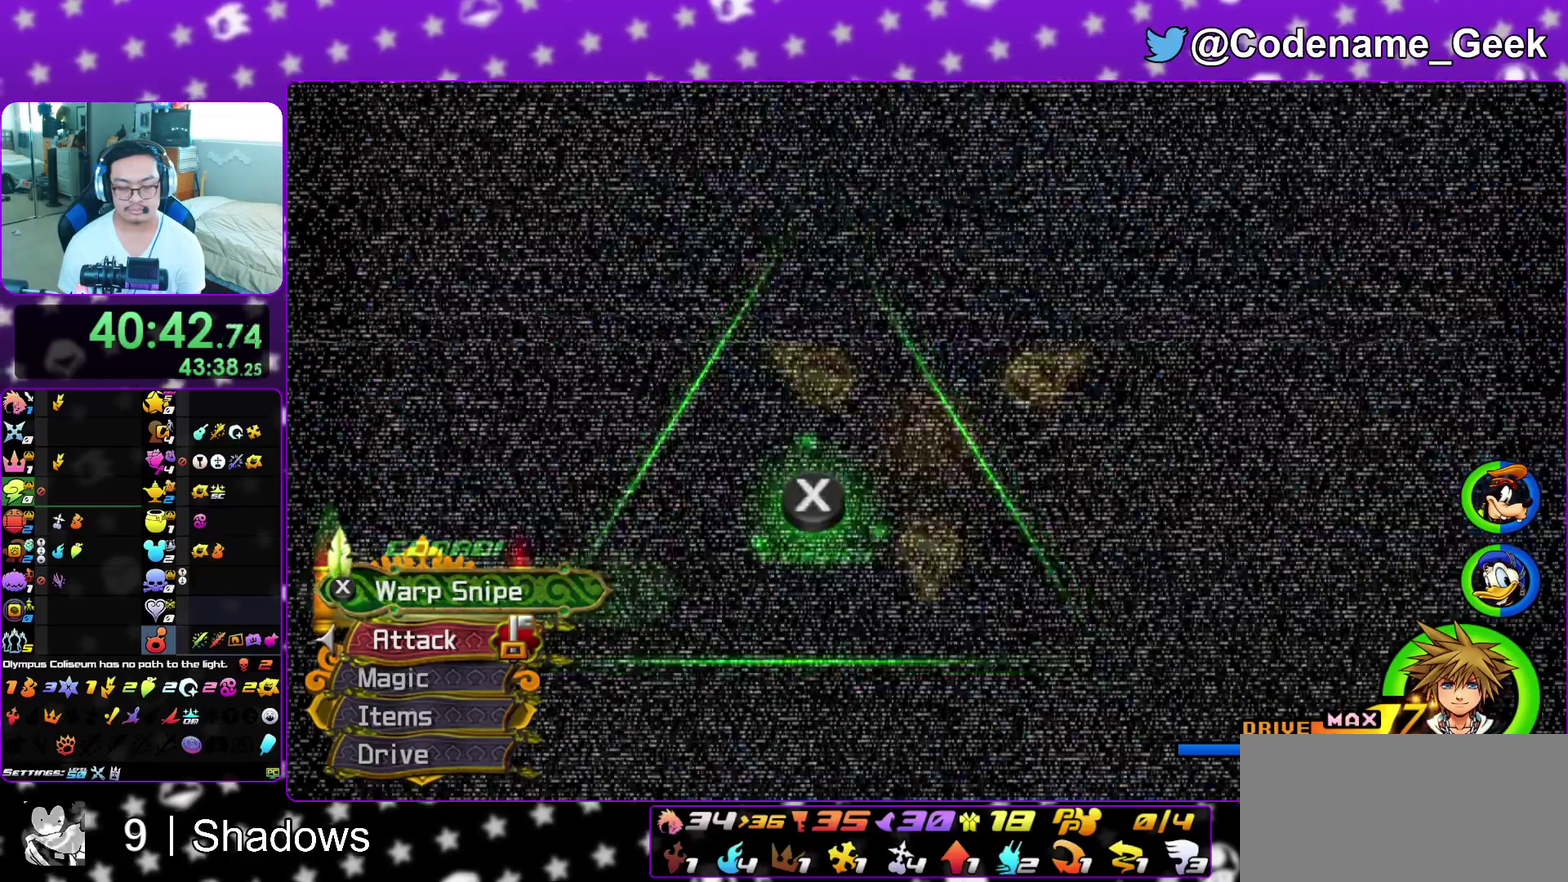
{"dt_ms": 300, "buttons": [], "left_stick": "center", "right_stick": "down", "events": [[33, "X", "down"], [117, "X", "up"], [200, "X", "down"], [283, "X", "up"]]}
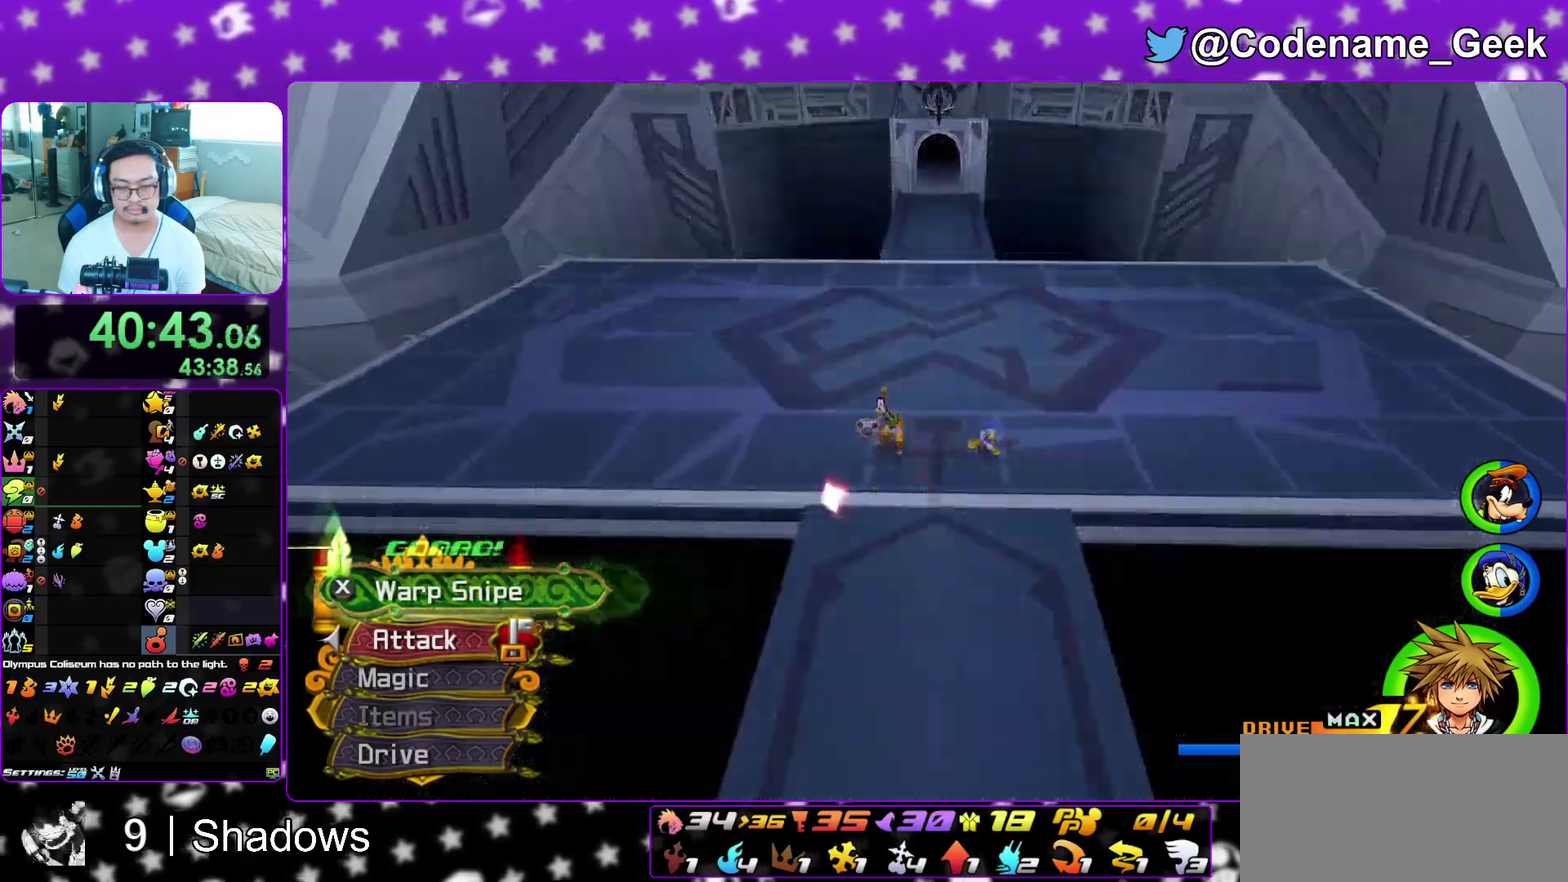
{"dt_ms": 700, "buttons": [], "left_stick": "center", "right_stick": "down", "events": [[50, "X", "down"], [167, "X", "up"], [233, "X", "down"], [333, "X", "up"], [400, "X", "down"], [517, "X", "up"], [567, "X", "down"], [683, "X", "up"]]}
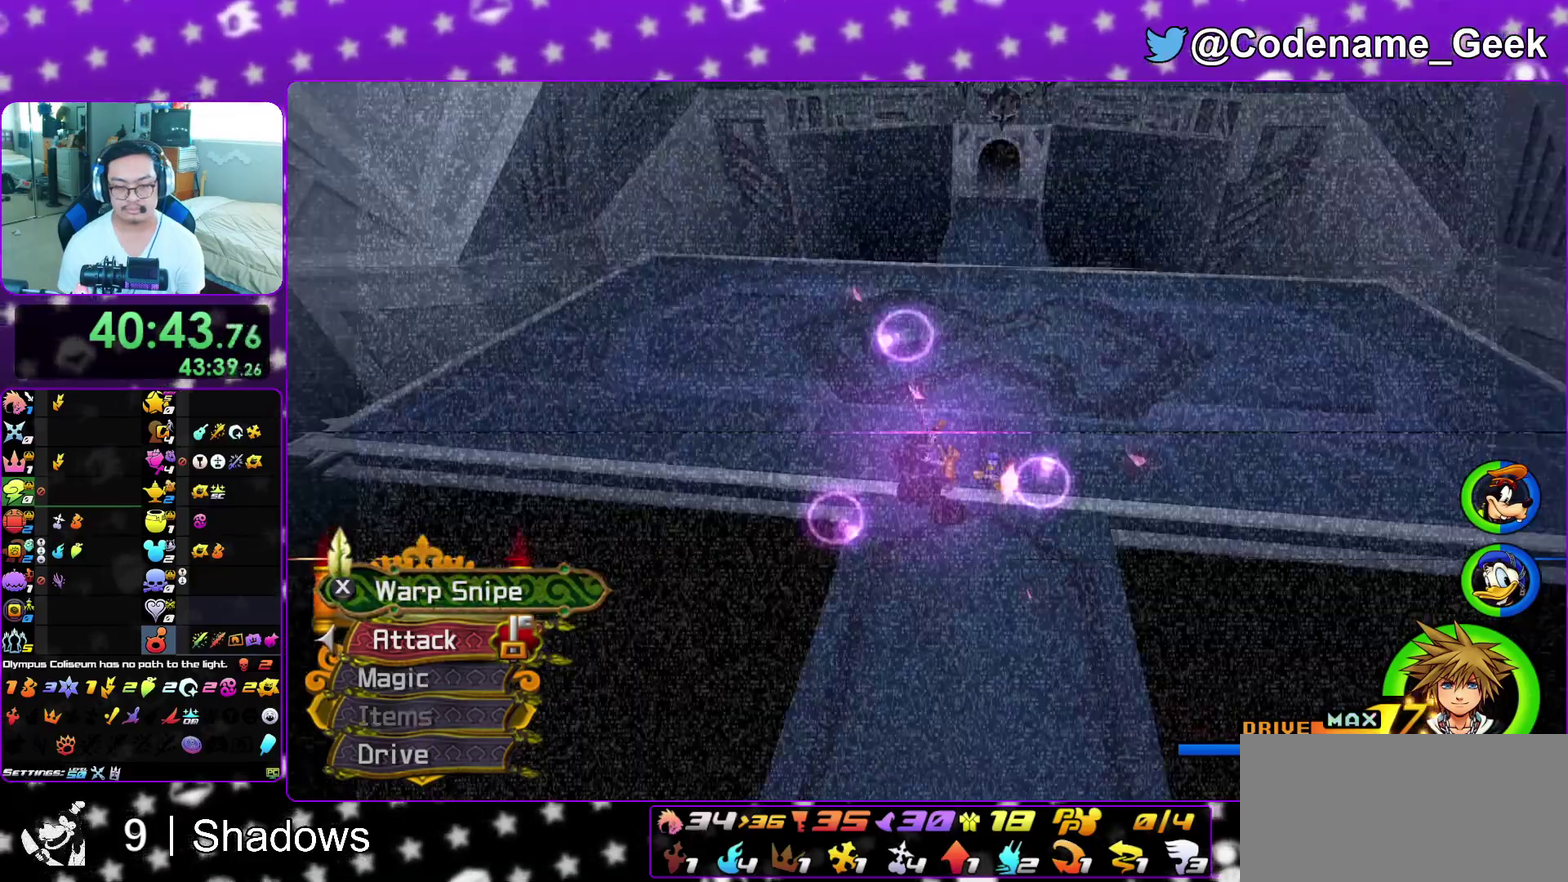
{"dt_ms": 300, "buttons": ["X"], "left_stick": "center", "right_stick": "down", "events": [[50, "X", "down"], [167, "X", "up"], [233, "X", "down"]]}